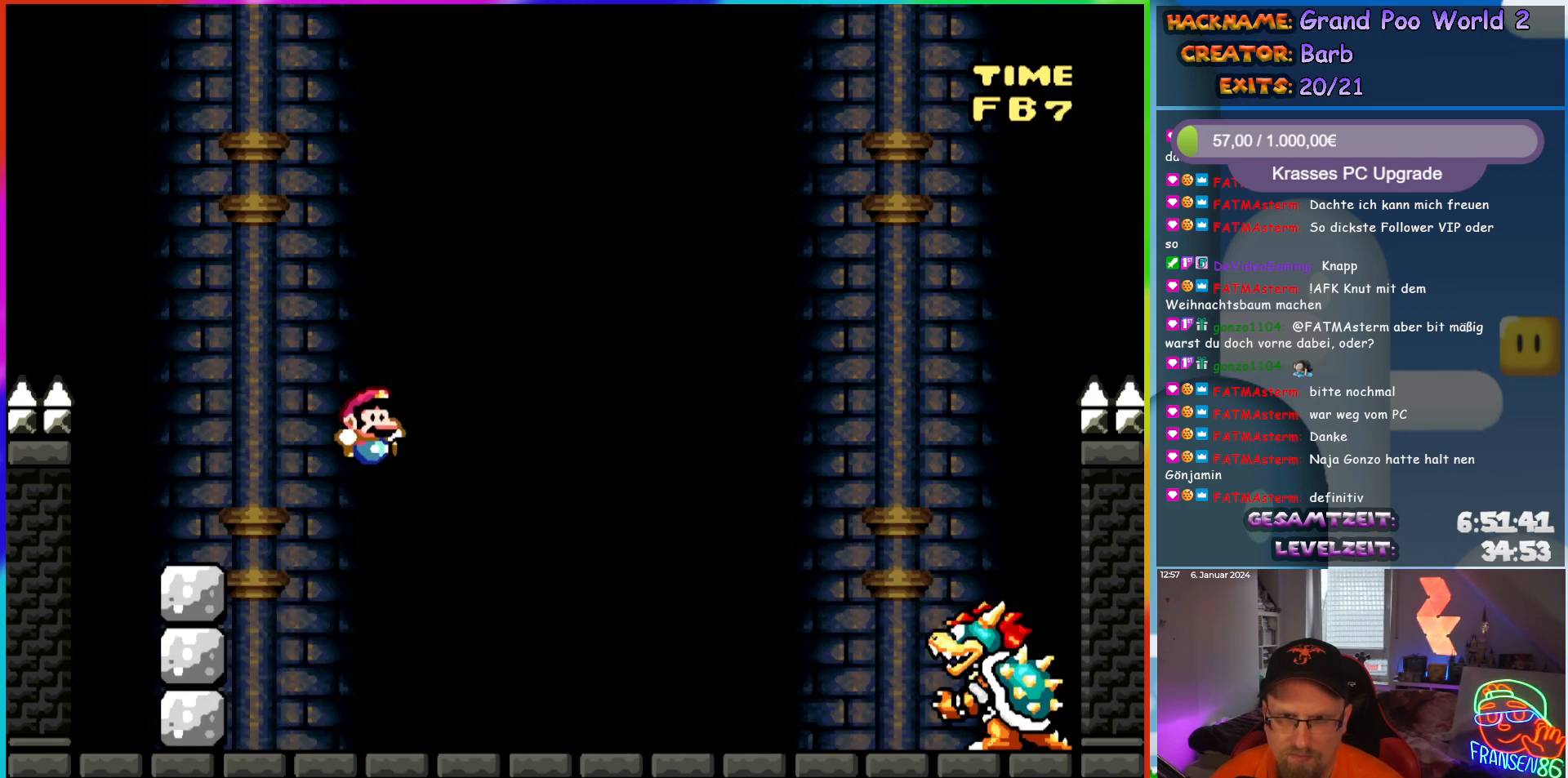
Gameplay with a controller (Nintendo layout); each line is a JSON object with the inputs held at the frame after it. "events" lists button and stick changes between this image and that frame as [ms after this image, input, new state], when the widget could be followed in between. Not read: L3 R3.
{"buttons": ["Y"], "events": [[233, "DPAD_RIGHT", "up"], [250, "DPAD_UP", "down"], [267, "DPAD_LEFT", "down"], [267, "DPAD_UP", "up"], [383, "DPAD_LEFT", "up"]]}
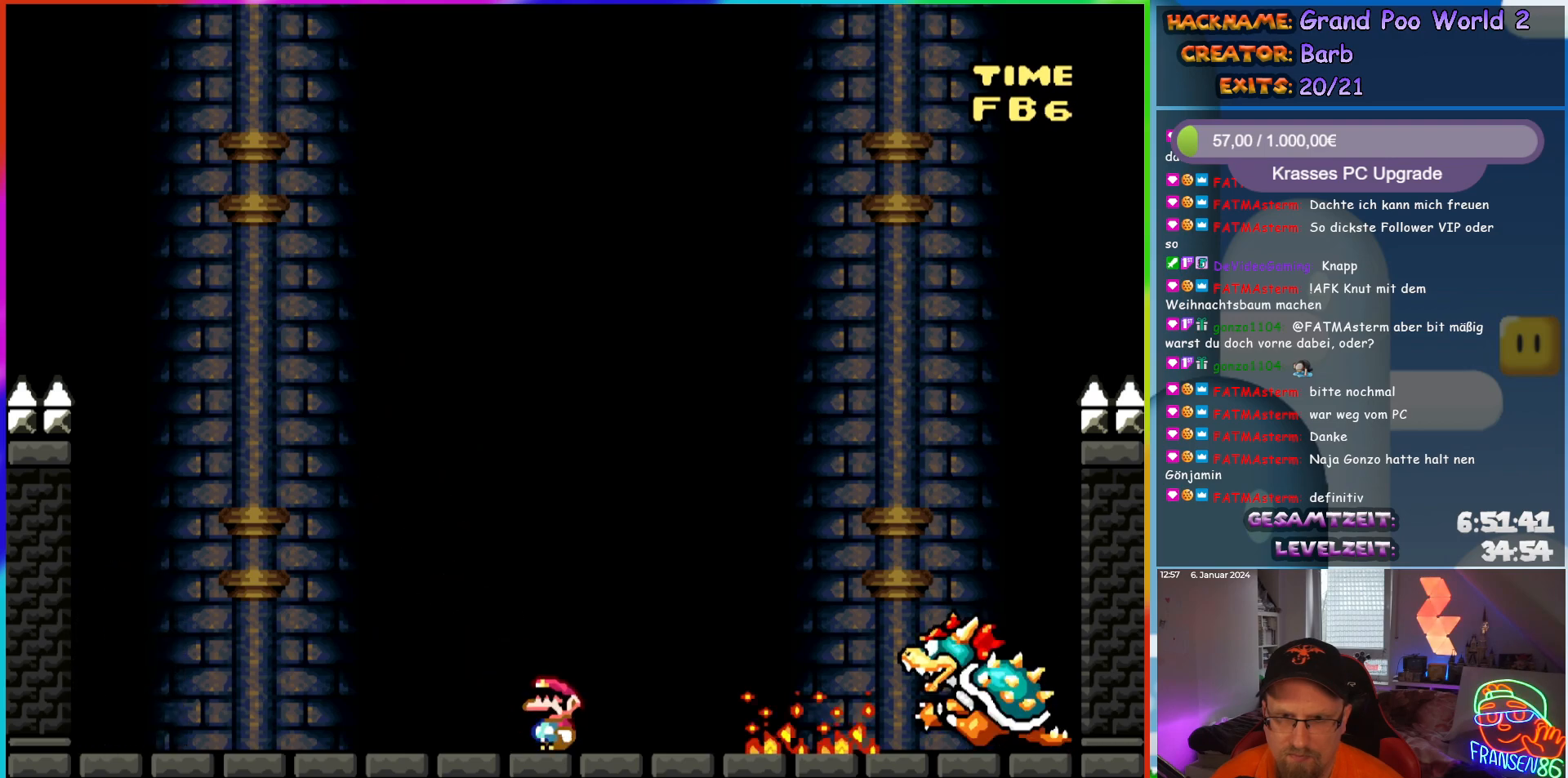
{"buttons": ["B", "Y", "DPAD_RIGHT"], "events": [[200, "B", "down"], [217, "DPAD_LEFT", "down"], [317, "B", "up"], [383, "DPAD_LEFT", "up"], [383, "DPAD_UP", "down"], [400, "DPAD_RIGHT", "down"], [400, "DPAD_UP", "up"], [483, "B", "down"]]}
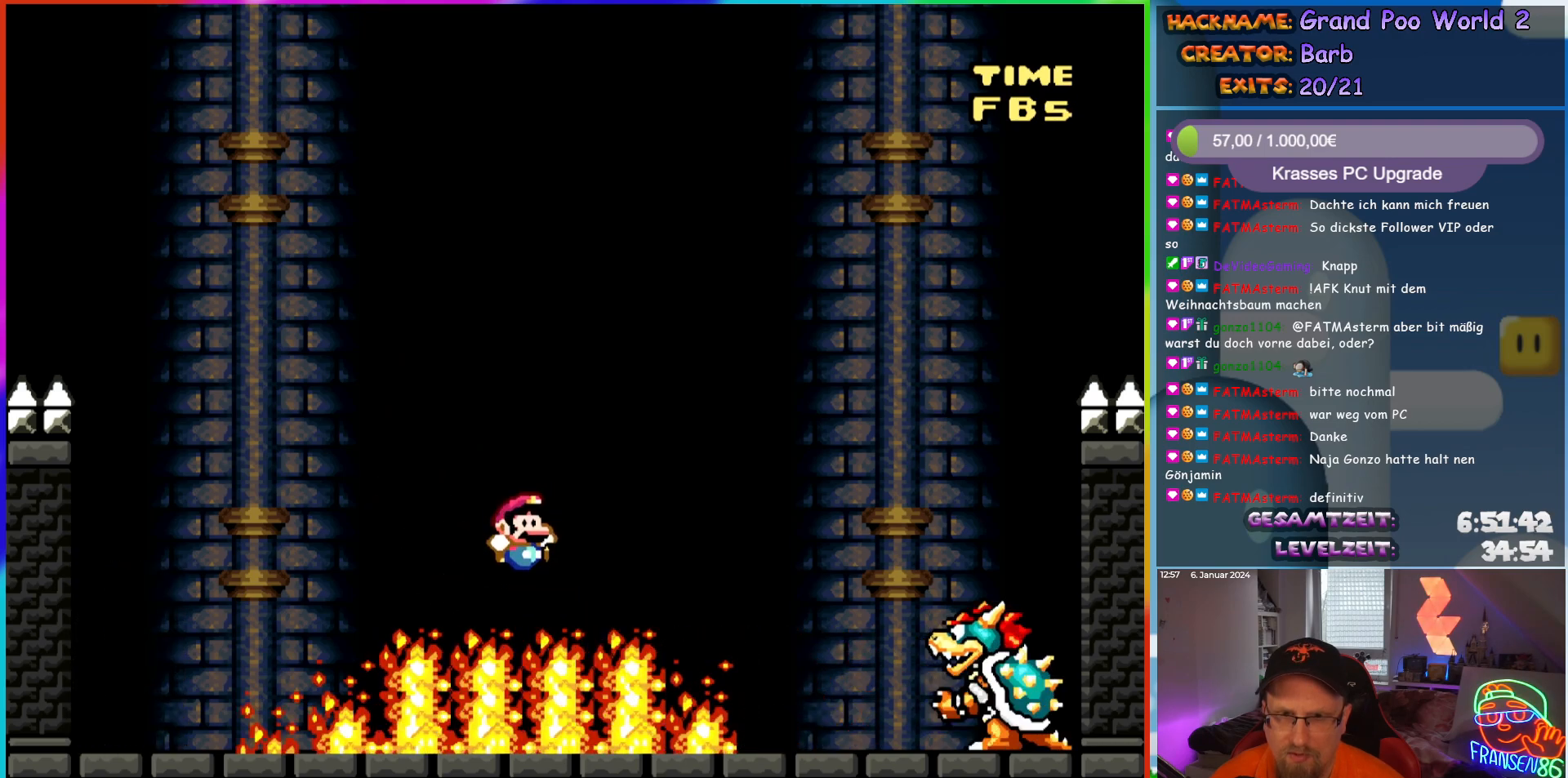
{"buttons": ["B", "Y", "DPAD_RIGHT"], "events": [[83, "DPAD_RIGHT", "up"], [117, "DPAD_LEFT", "down"], [117, "DPAD_UP", "down"], [133, "DPAD_UP", "up"], [150, "B", "up"], [250, "DPAD_LEFT", "up"], [400, "DPAD_RIGHT", "down"], [417, "B", "down"]]}
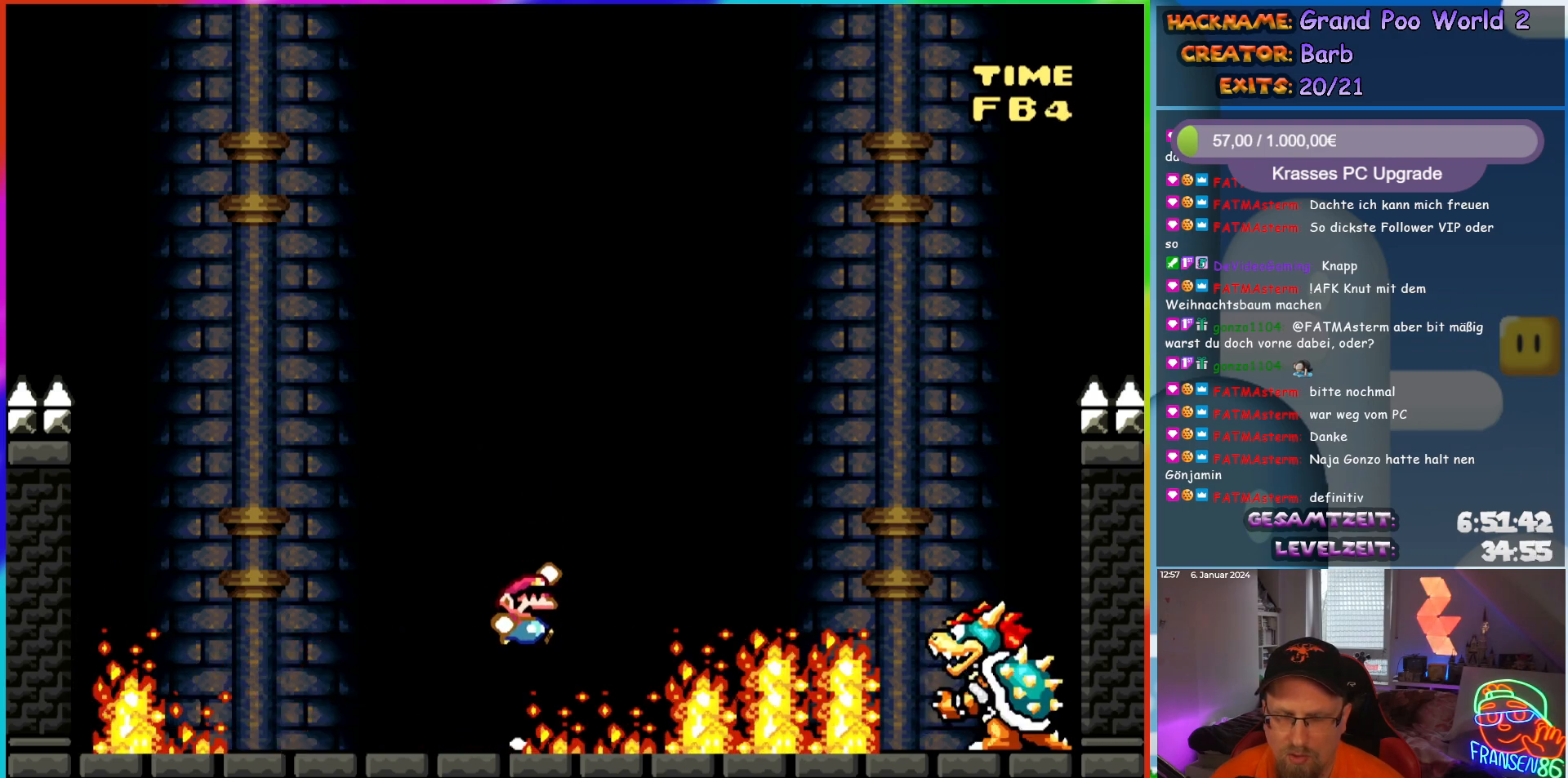
{"buttons": ["Y", "DPAD_RIGHT"], "events": [[200, "DPAD_RIGHT", "up"], [250, "B", "up"], [250, "DPAD_LEFT", "down"], [317, "B", "down"], [417, "B", "up"], [417, "DPAD_LEFT", "up"], [500, "DPAD_RIGHT", "down"]]}
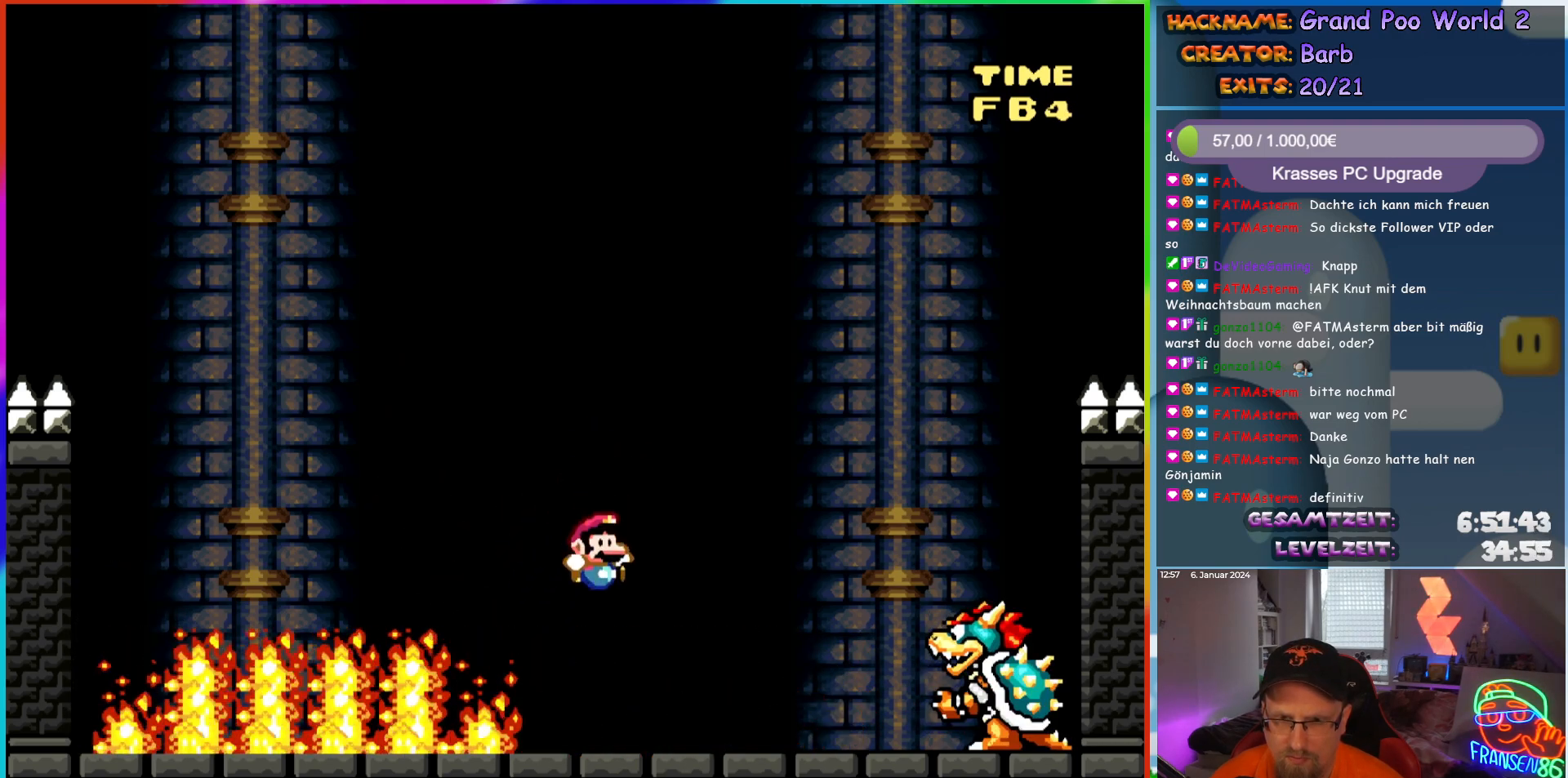
{"buttons": ["Y"], "events": [[50, "DPAD_RIGHT", "up"]]}
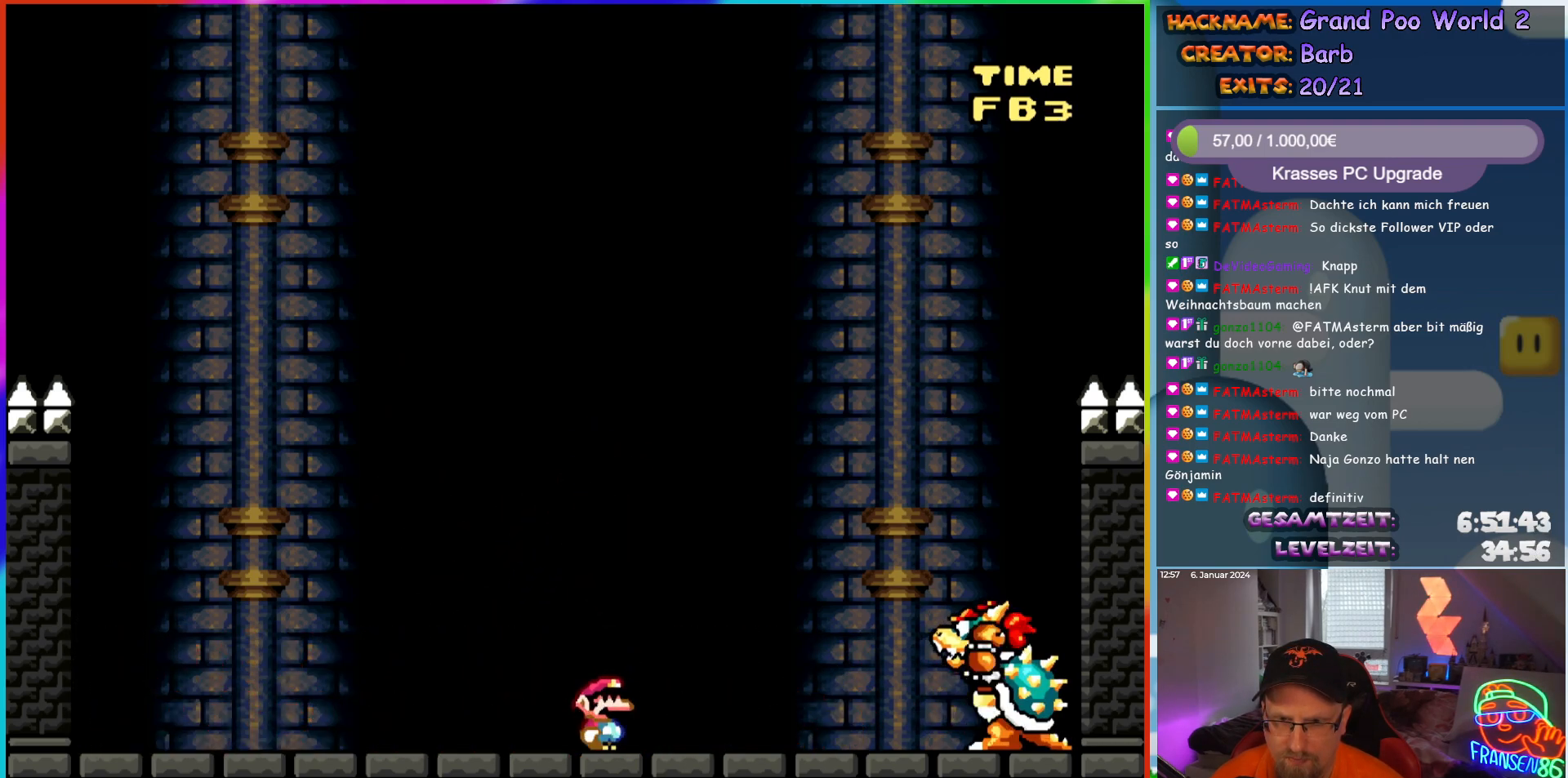
{"buttons": ["Y", "DPAD_LEFT"], "events": [[83, "B", "down"], [200, "B", "up"], [283, "DPAD_LEFT", "down"]]}
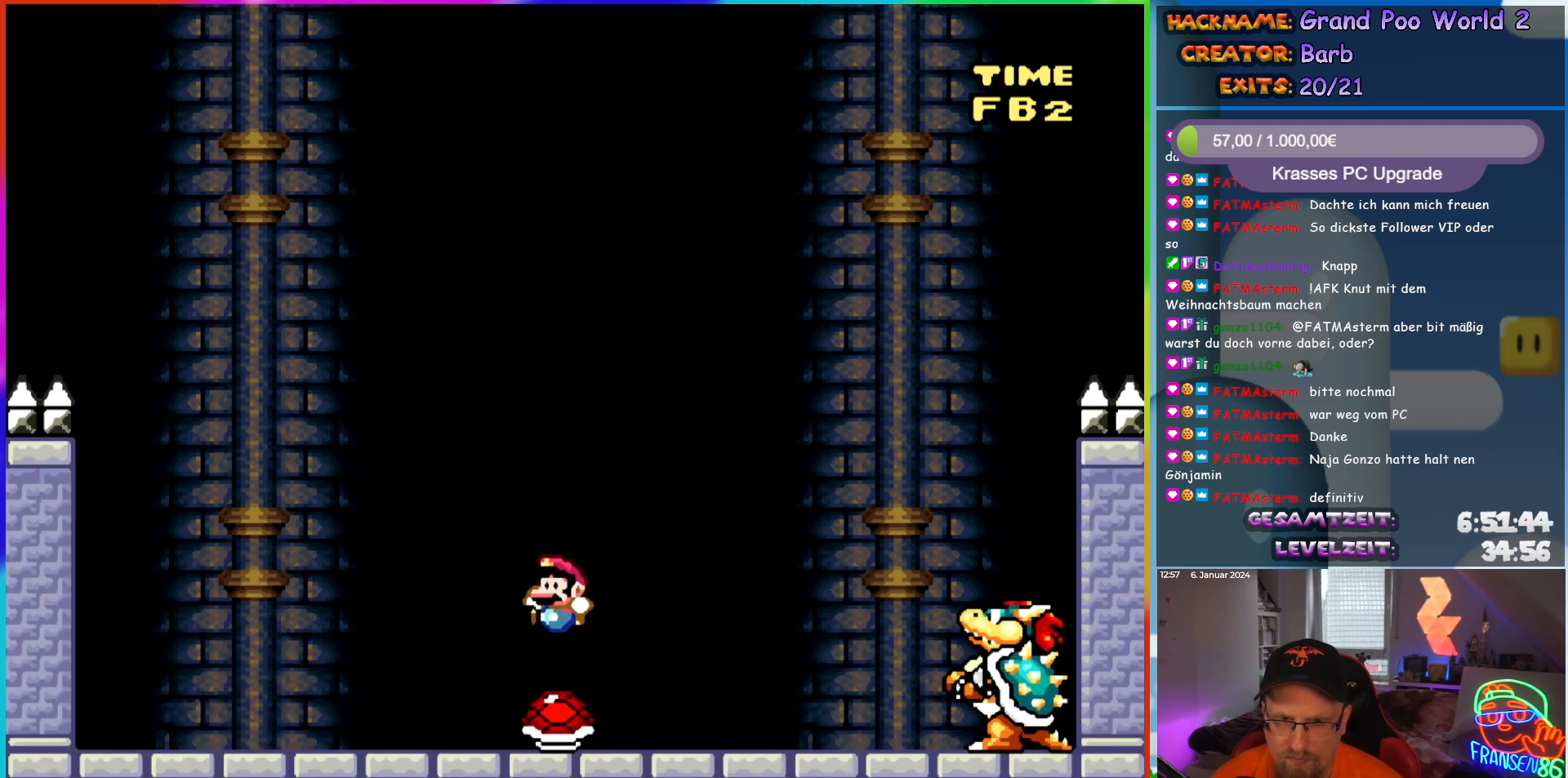
{"buttons": ["Y"], "events": [[167, "DPAD_LEFT", "up"], [167, "DPAD_UP", "down"], [183, "DPAD_RIGHT", "down"], [183, "DPAD_UP", "up"], [400, "DPAD_RIGHT", "up"]]}
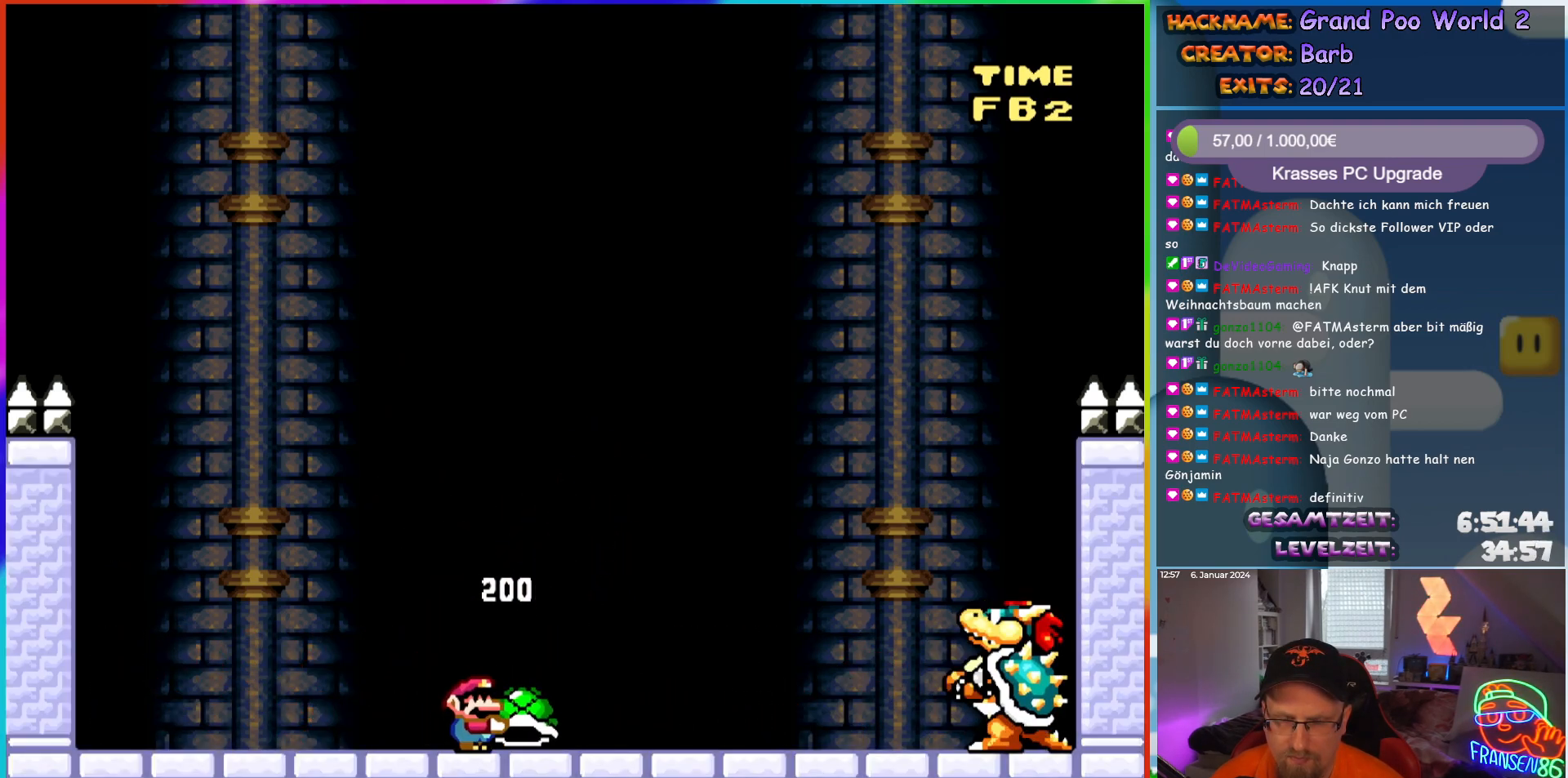
{"buttons": ["Y"], "events": []}
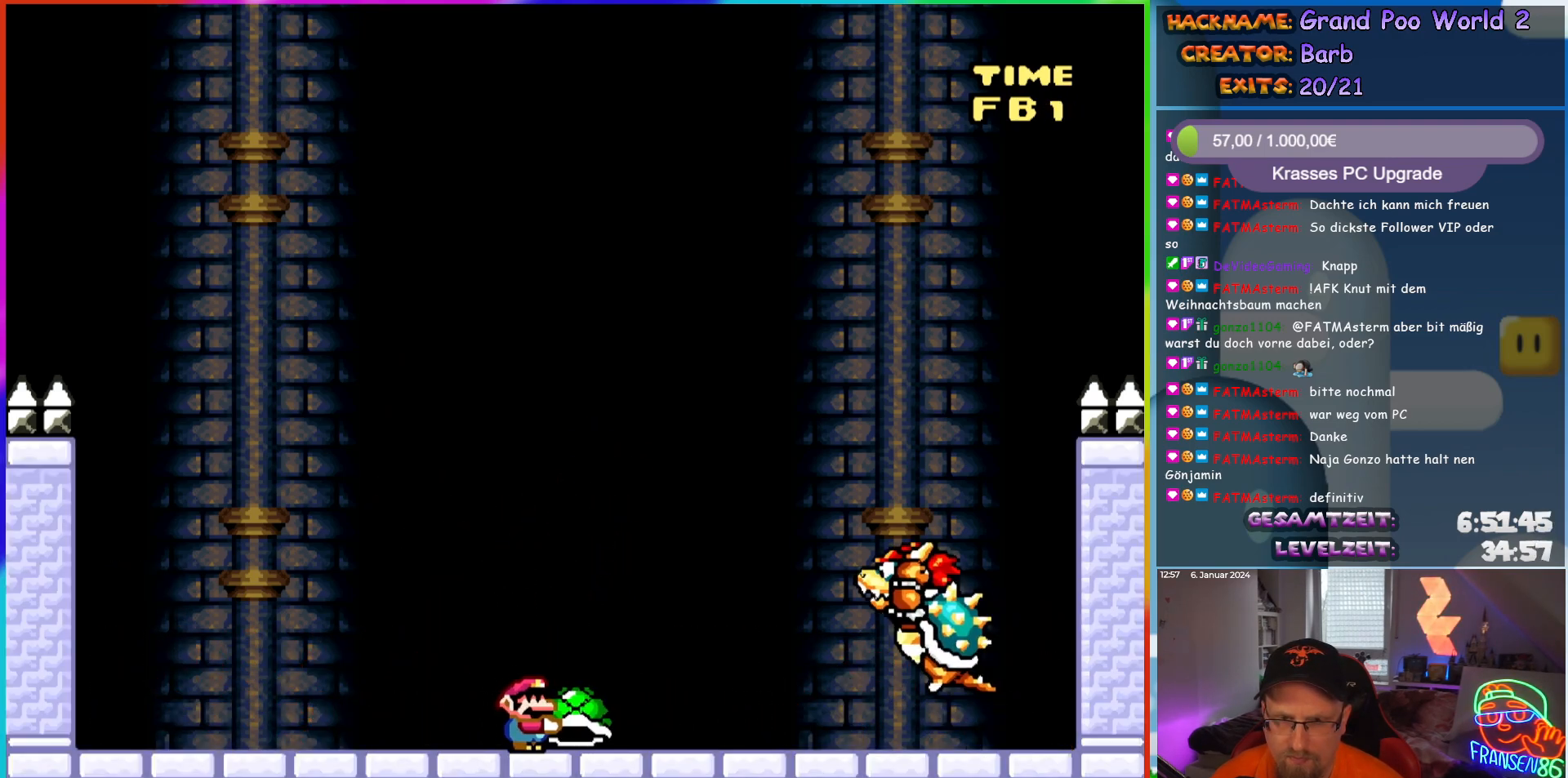
{"buttons": ["Y", "DPAD_RIGHT"], "events": [[250, "DPAD_UP", "down"], [267, "Y", "up"], [367, "DPAD_UP", "up"], [367, "Y", "down"], [400, "DPAD_RIGHT", "down"]]}
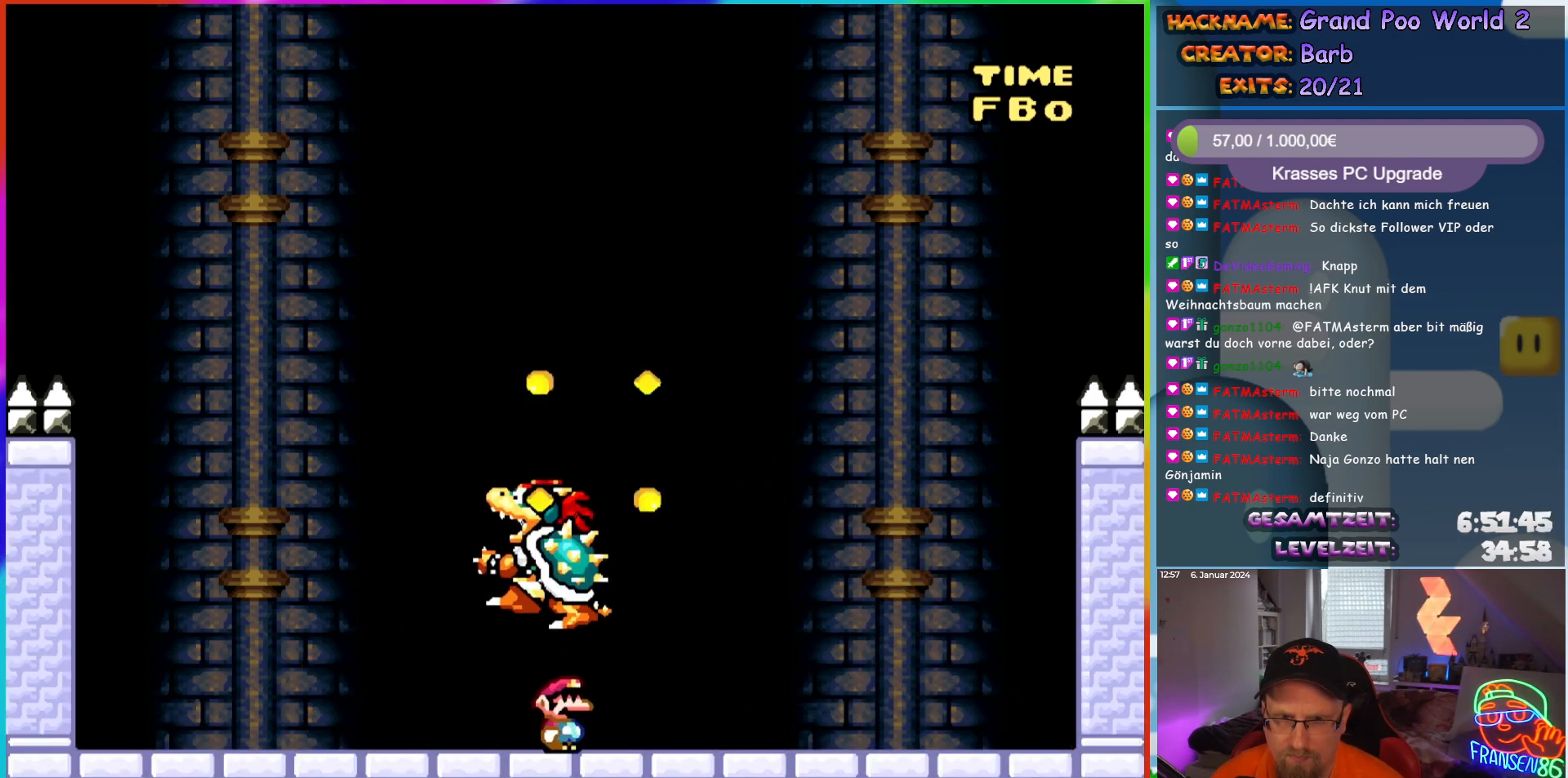
{"buttons": ["Y", "DPAD_UP", "DPAD_LEFT"], "events": [[400, "DPAD_RIGHT", "up"], [417, "DPAD_UP", "down"], [433, "DPAD_LEFT", "down"]]}
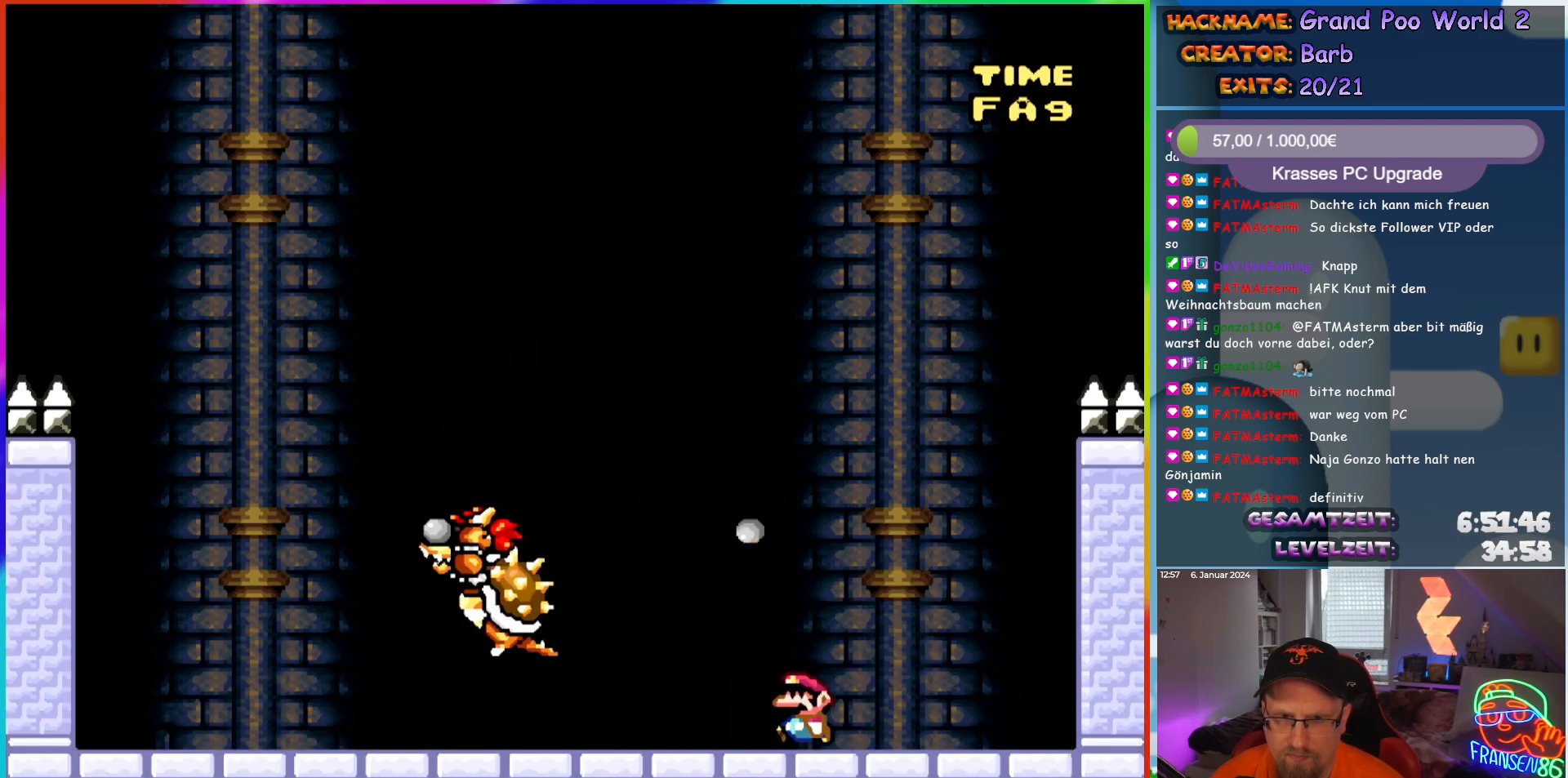
{"buttons": ["Y"], "events": [[133, "DPAD_UP", "up"], [150, "DPAD_LEFT", "up"]]}
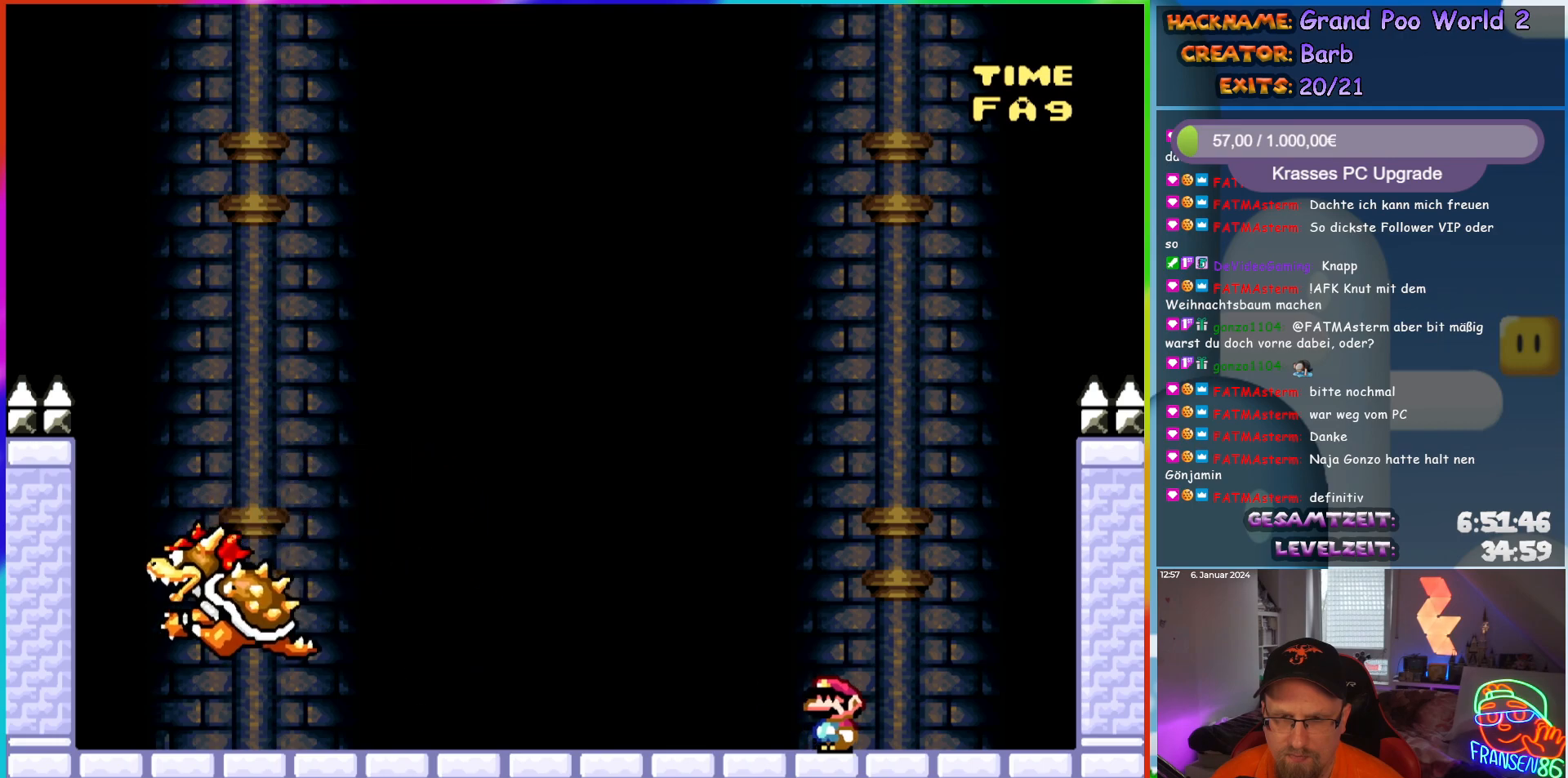
{"buttons": ["Y"], "events": []}
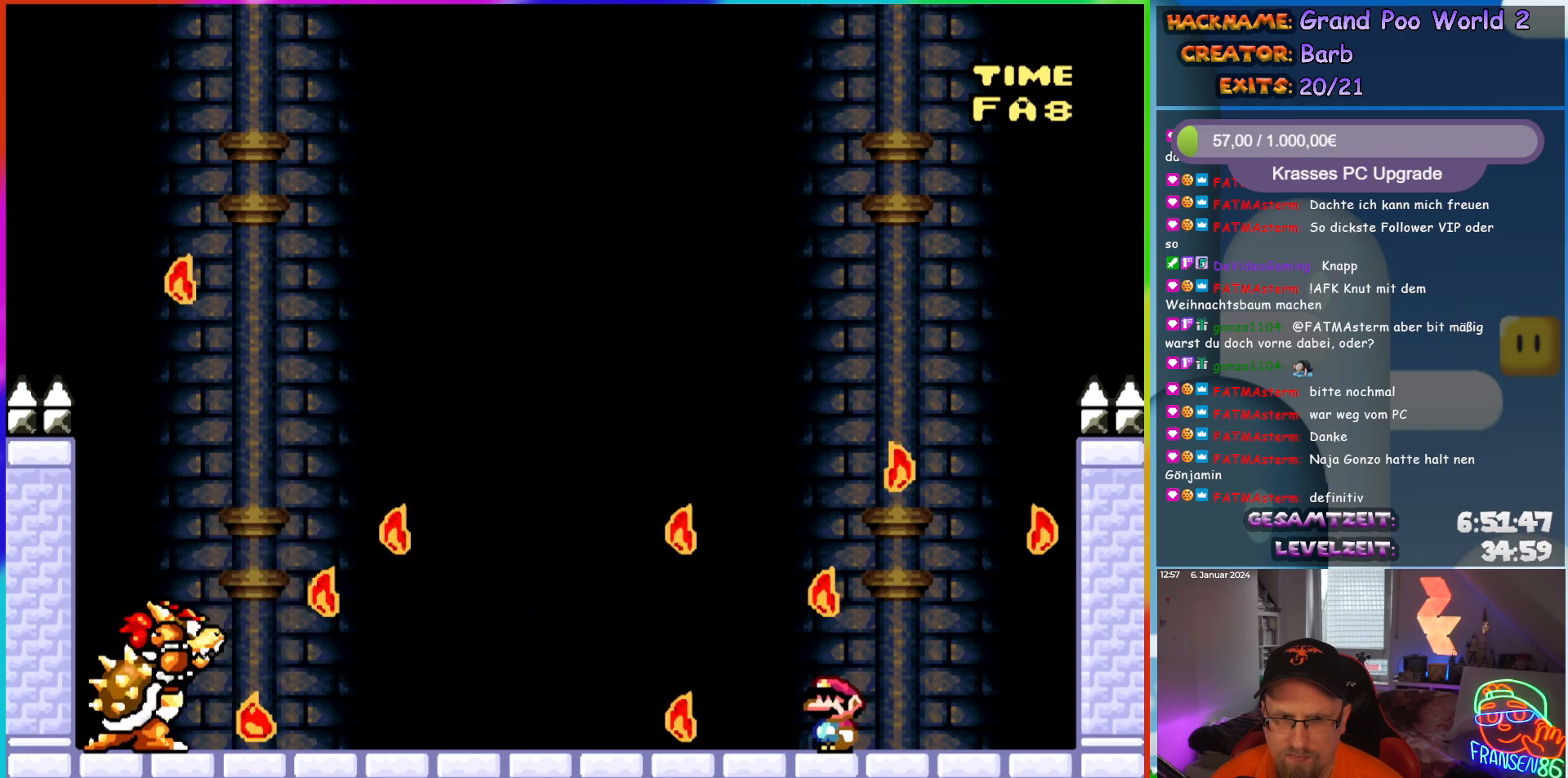
{"buttons": ["Y"], "events": [[383, "DPAD_LEFT", "down"], [483, "DPAD_LEFT", "up"]]}
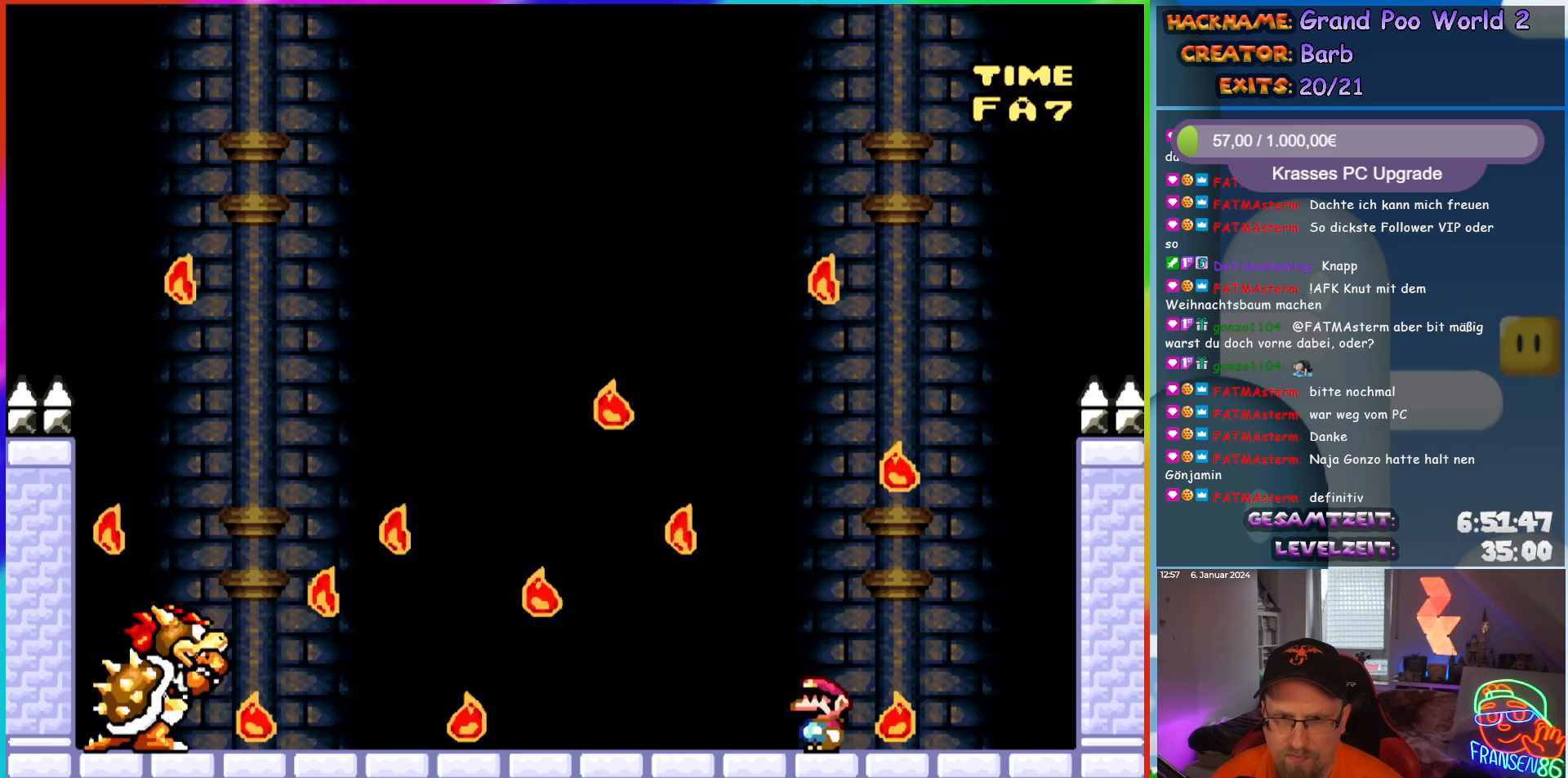
{"buttons": ["Y", "DPAD_RIGHT"], "events": [[500, "DPAD_RIGHT", "down"]]}
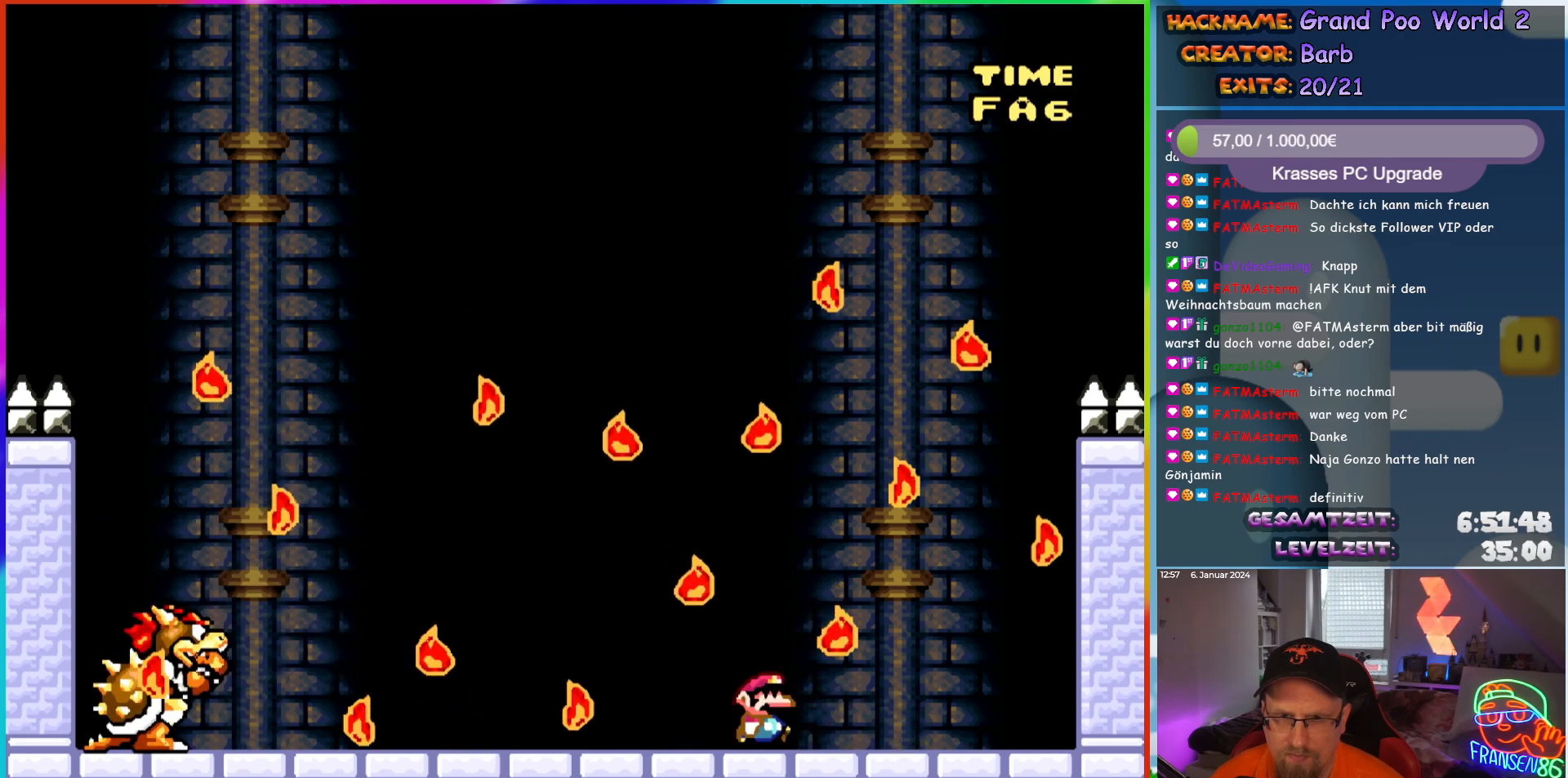
{"buttons": ["Y", "DPAD_LEFT"], "events": [[83, "DPAD_RIGHT", "up"], [167, "DPAD_RIGHT", "down"], [417, "DPAD_RIGHT", "up"], [467, "DPAD_LEFT", "down"]]}
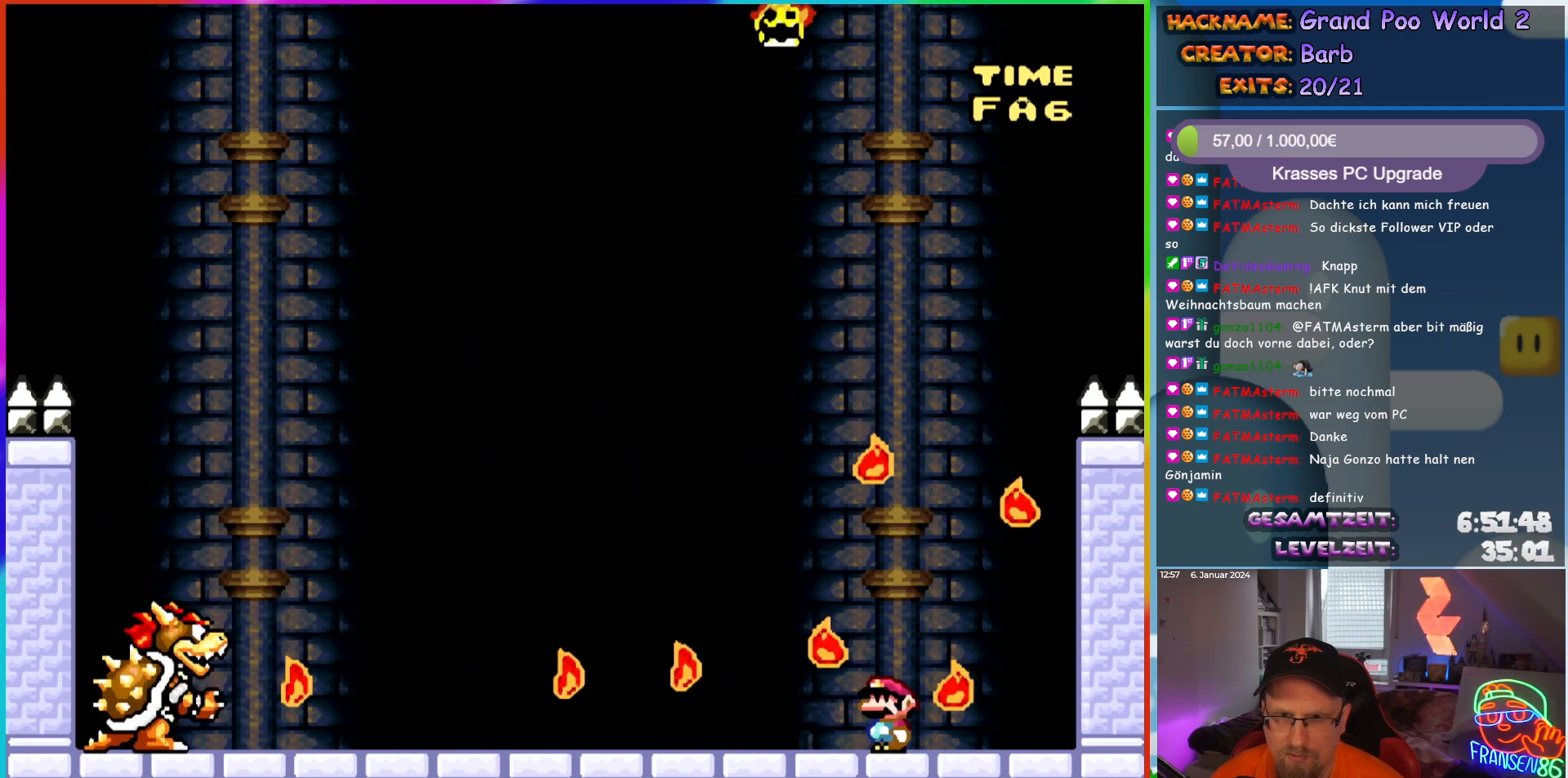
{"buttons": ["Y", "DPAD_LEFT"], "events": []}
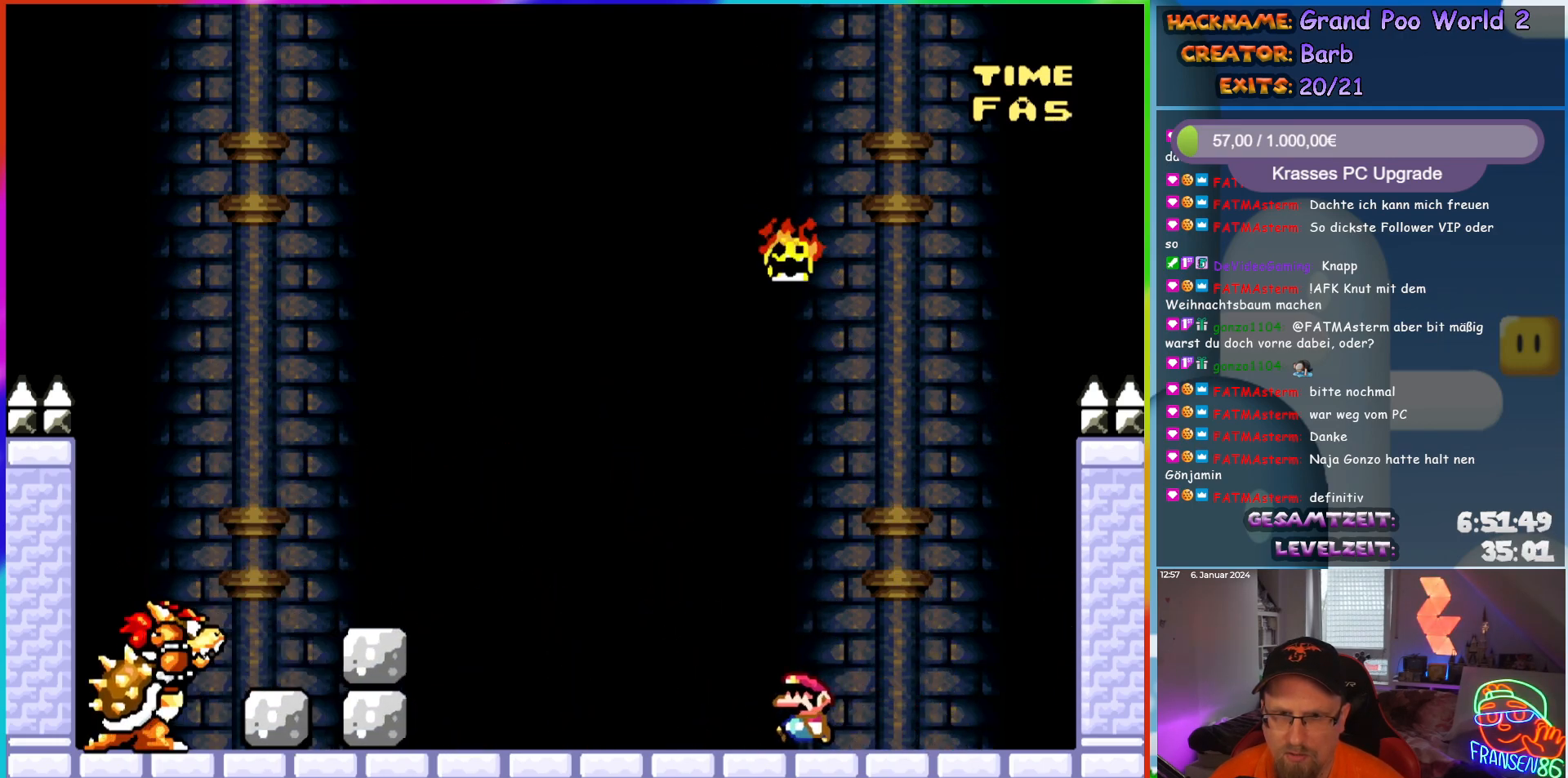
{"buttons": ["B", "Y", "DPAD_LEFT"], "events": [[67, "DPAD_LEFT", "up"], [133, "DPAD_RIGHT", "down"], [267, "DPAD_RIGHT", "up"], [283, "B", "down"], [367, "DPAD_LEFT", "down"]]}
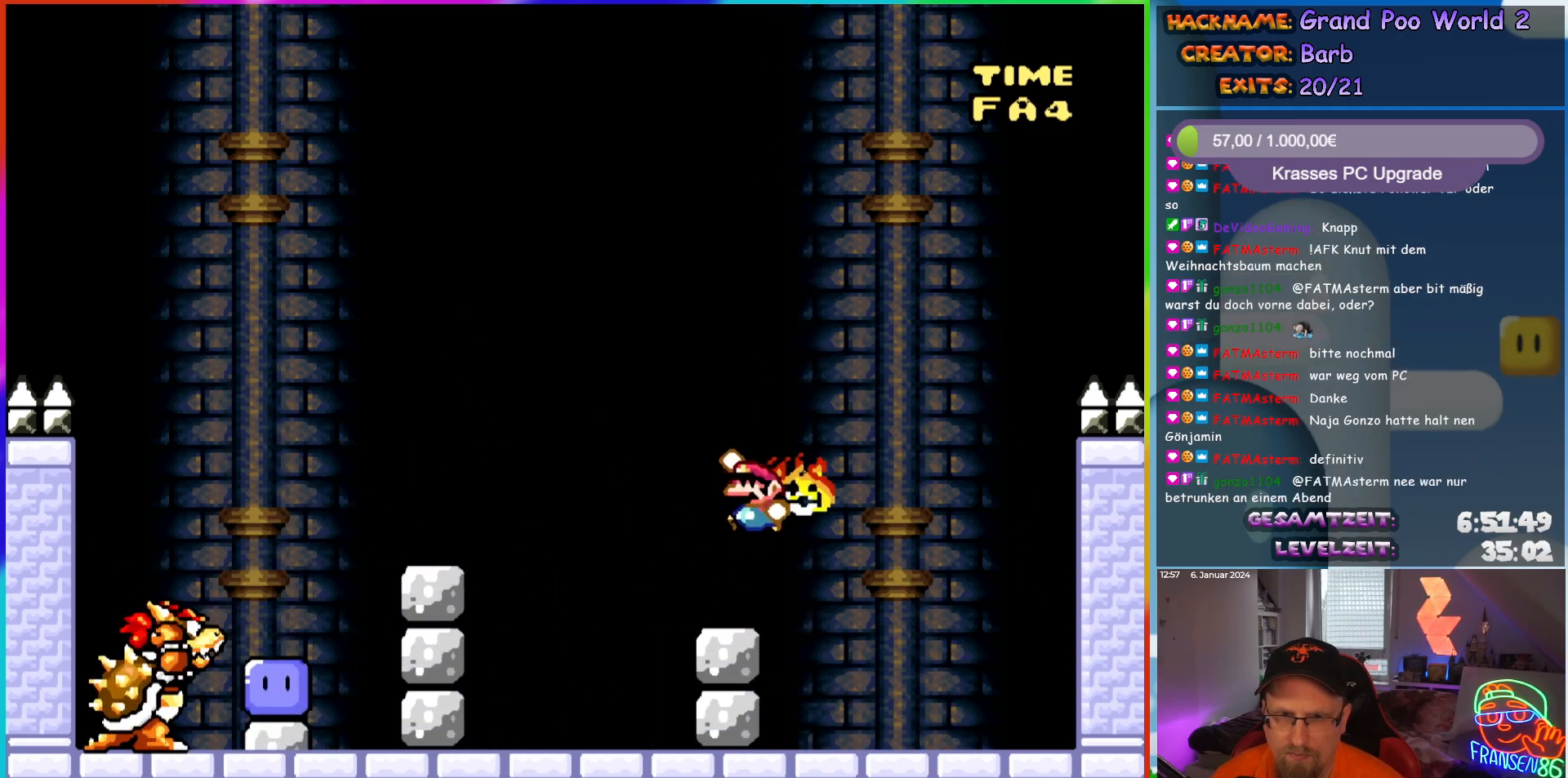
{"buttons": [], "events": [[133, "DPAD_LEFT", "up"], [150, "B", "up"], [183, "DPAD_UP", "down"], [200, "DPAD_LEFT", "down"], [217, "DPAD_UP", "up"], [433, "DPAD_LEFT", "up"], [467, "Y", "up"]]}
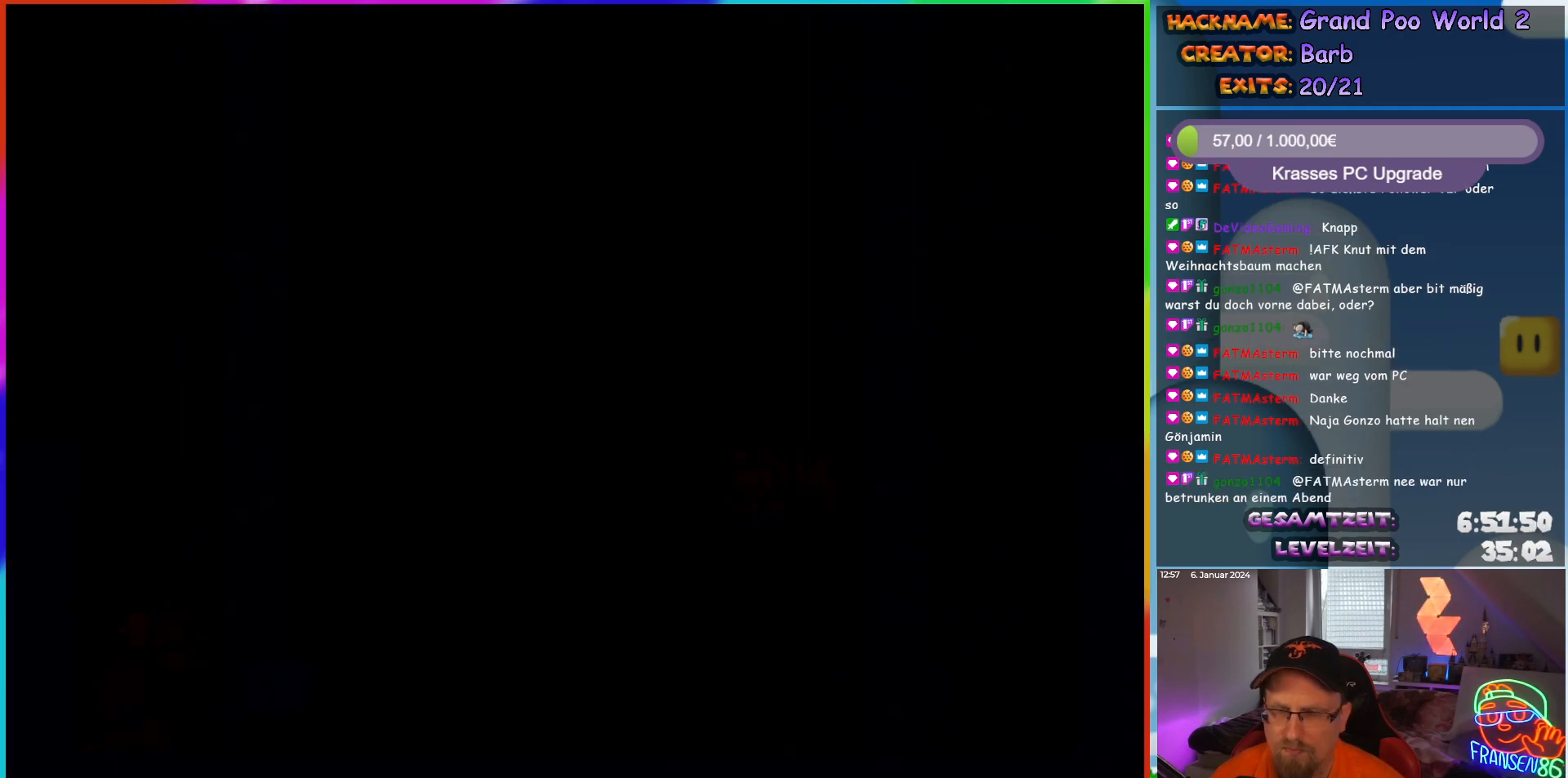
{"buttons": [], "events": []}
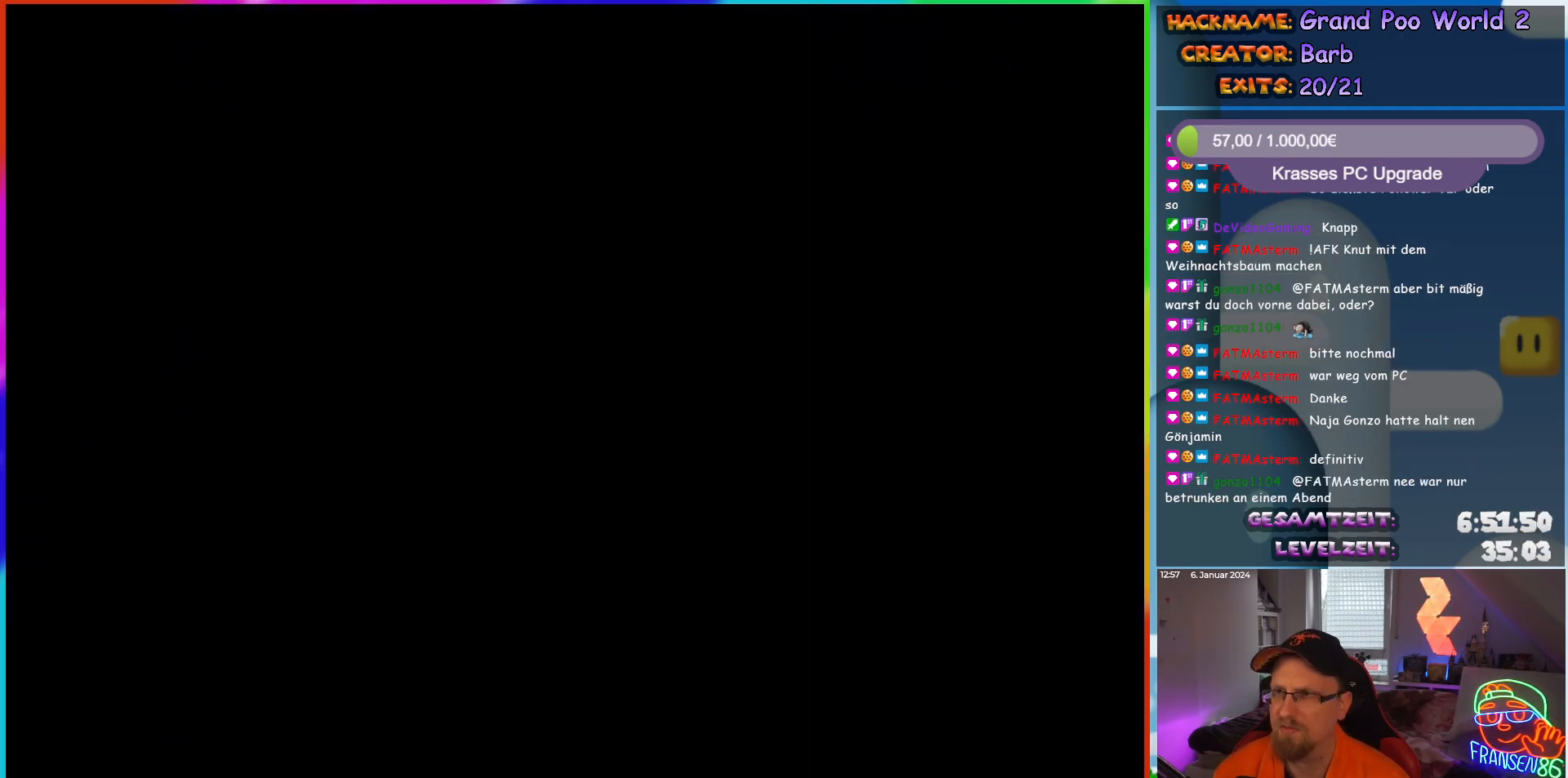
{"buttons": [], "events": []}
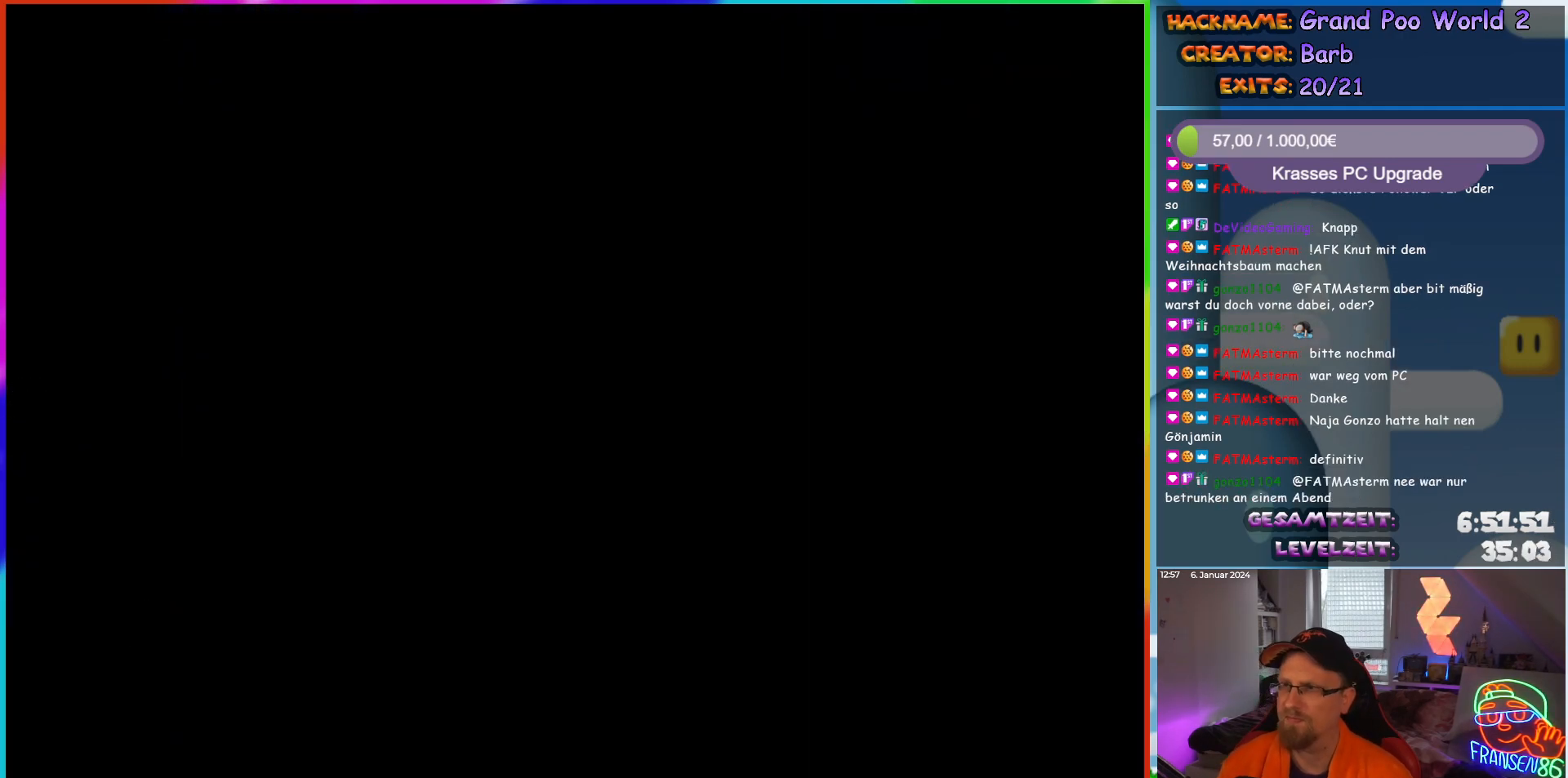
{"buttons": [], "events": []}
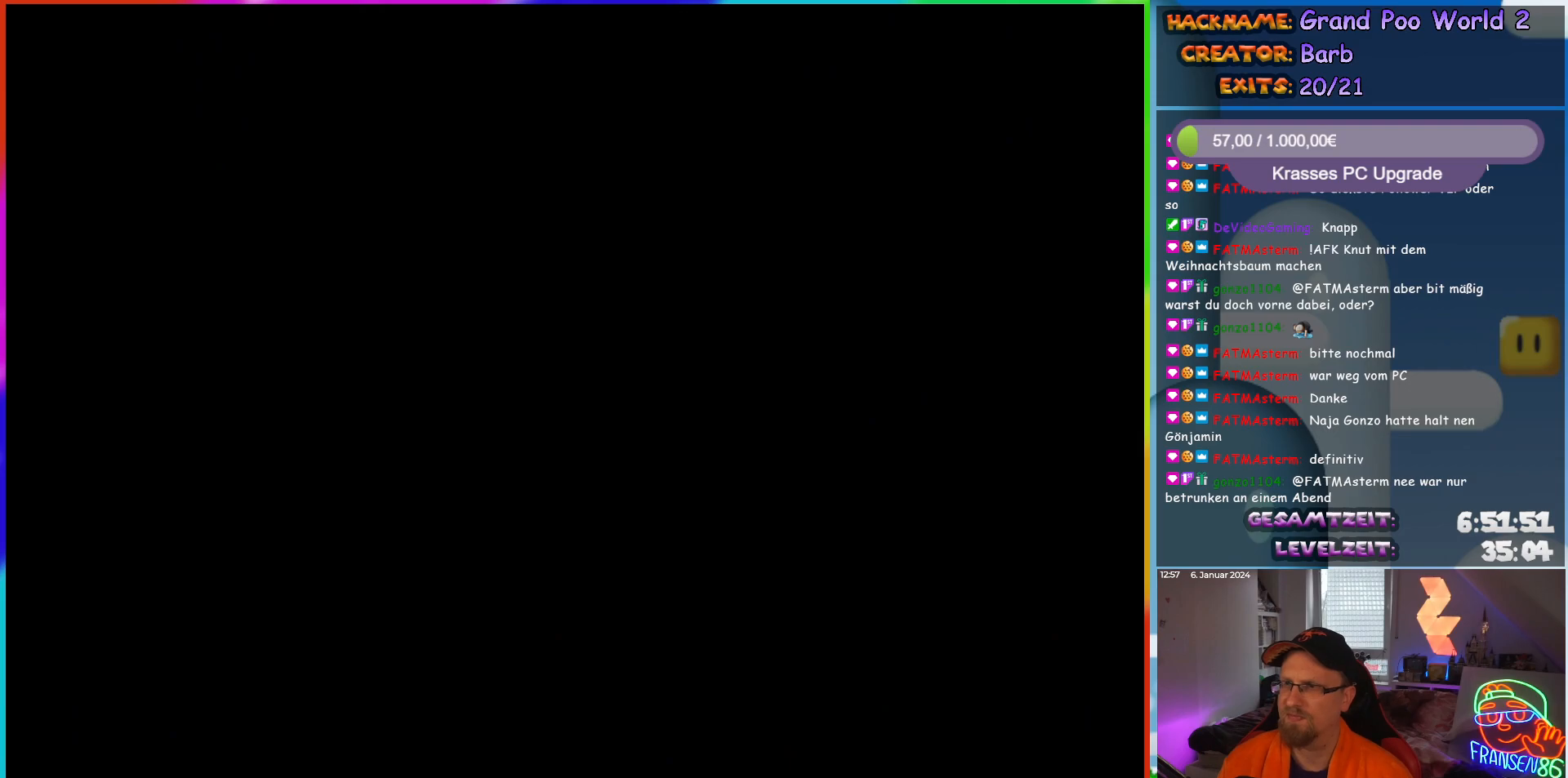
{"buttons": ["Y", "DPAD_RIGHT"], "events": [[233, "DPAD_RIGHT", "down"], [333, "Y", "down"]]}
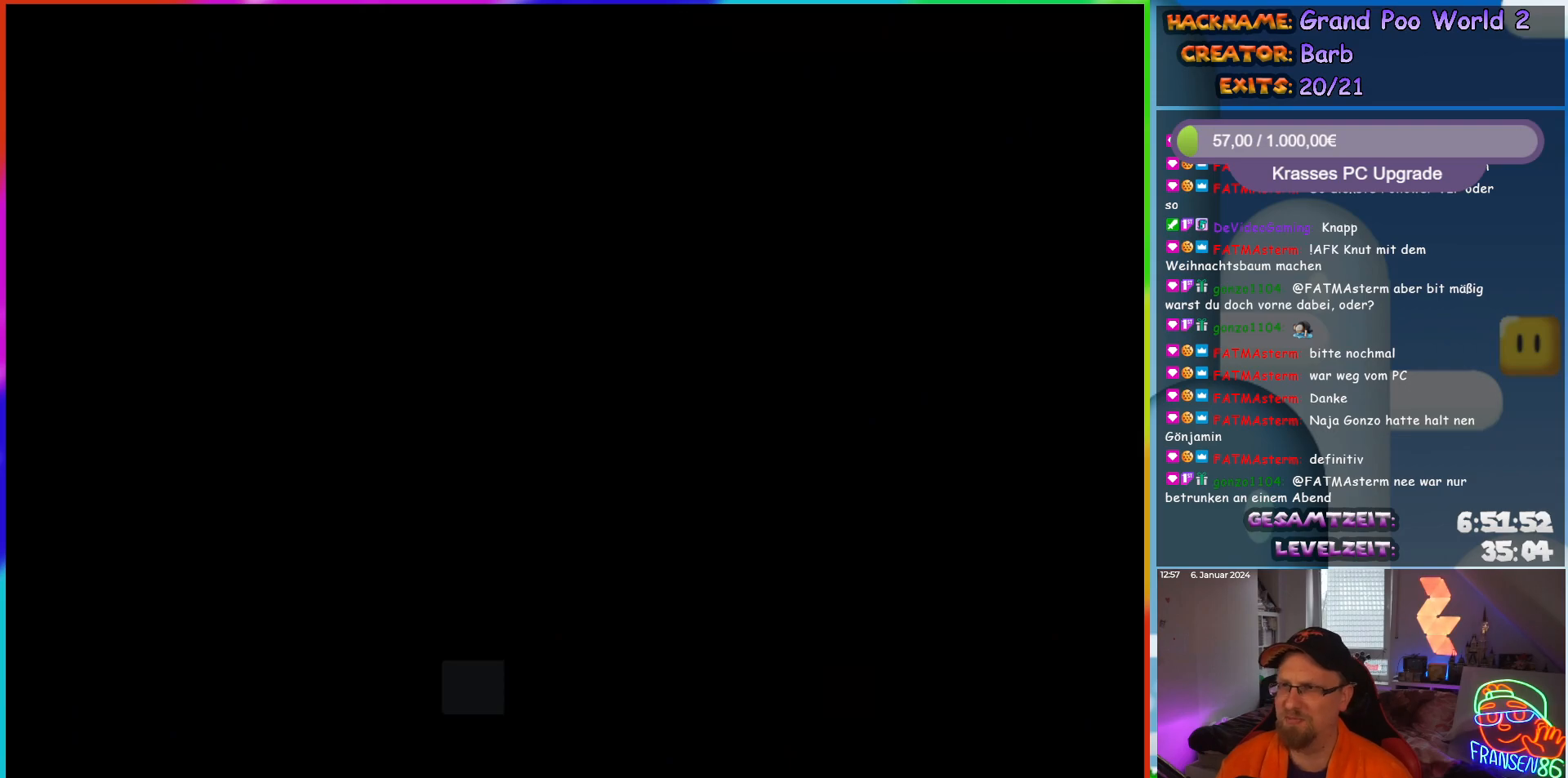
{"buttons": ["Y", "DPAD_RIGHT"], "events": []}
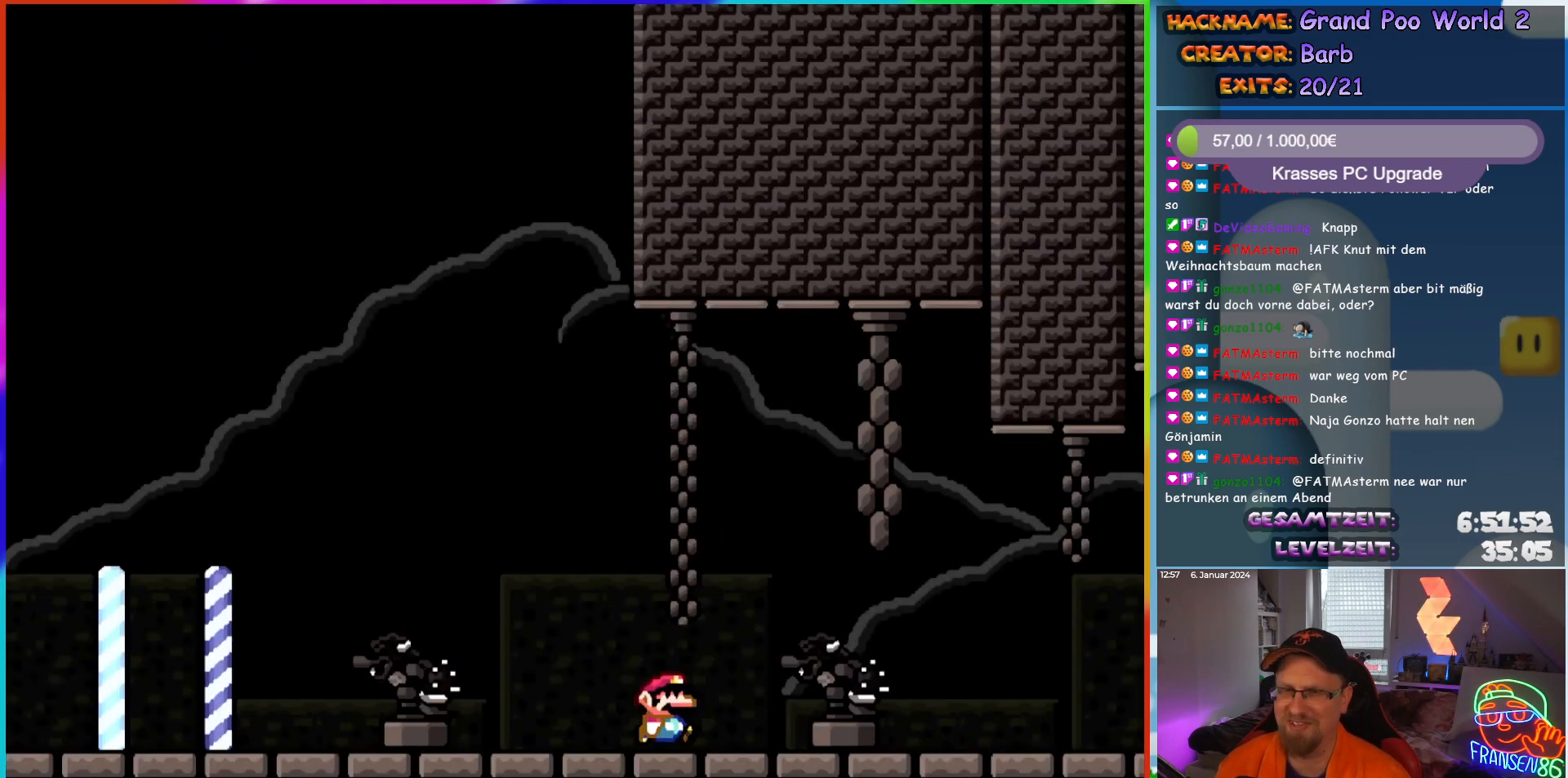
{"buttons": ["B", "Y", "DPAD_UP"], "events": [[67, "B", "down"], [467, "DPAD_UP", "down"], [483, "DPAD_RIGHT", "up"]]}
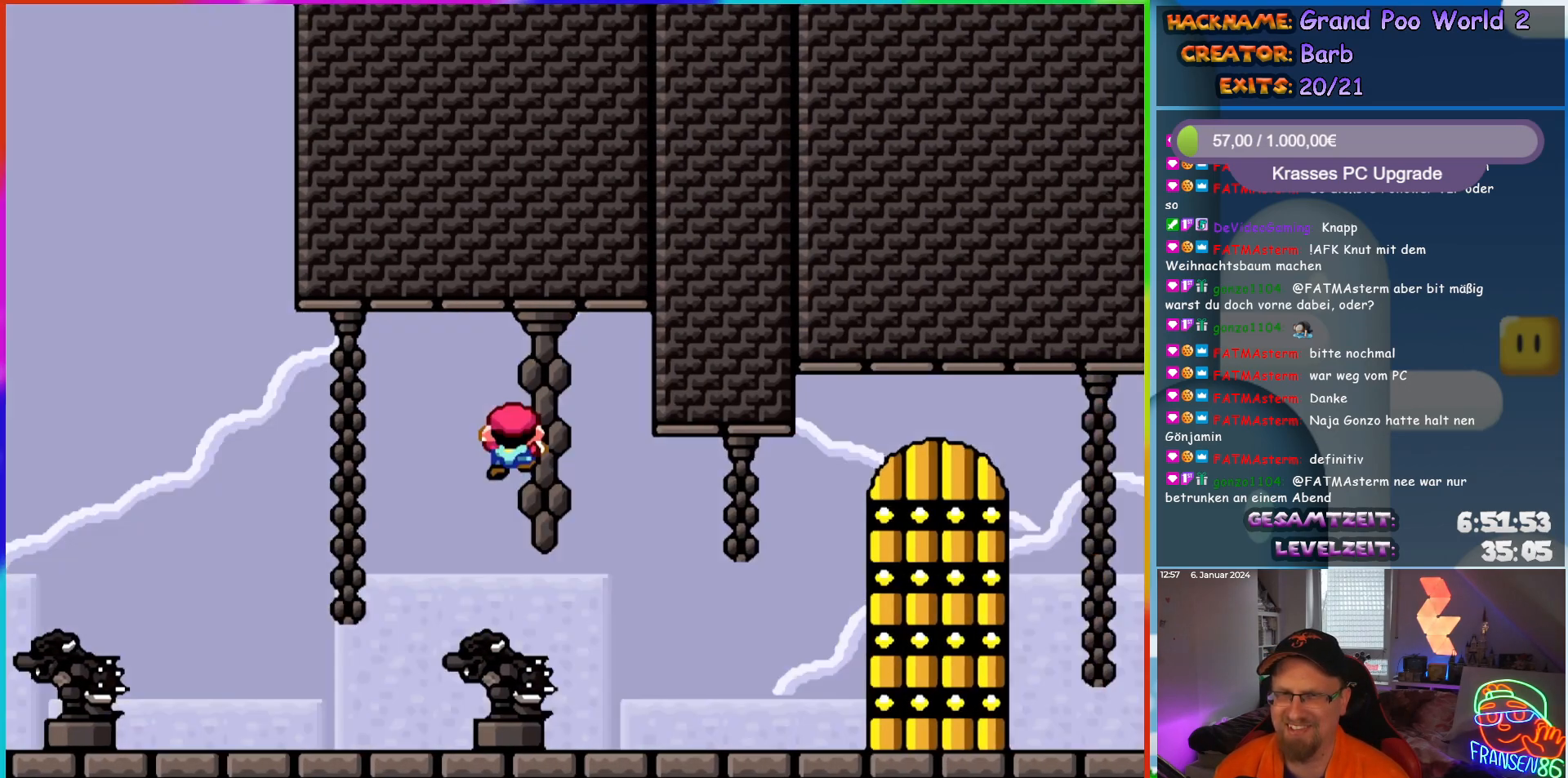
{"buttons": ["B", "Y"], "events": [[17, "B", "up"], [83, "B", "down"], [83, "DPAD_UP", "up"]]}
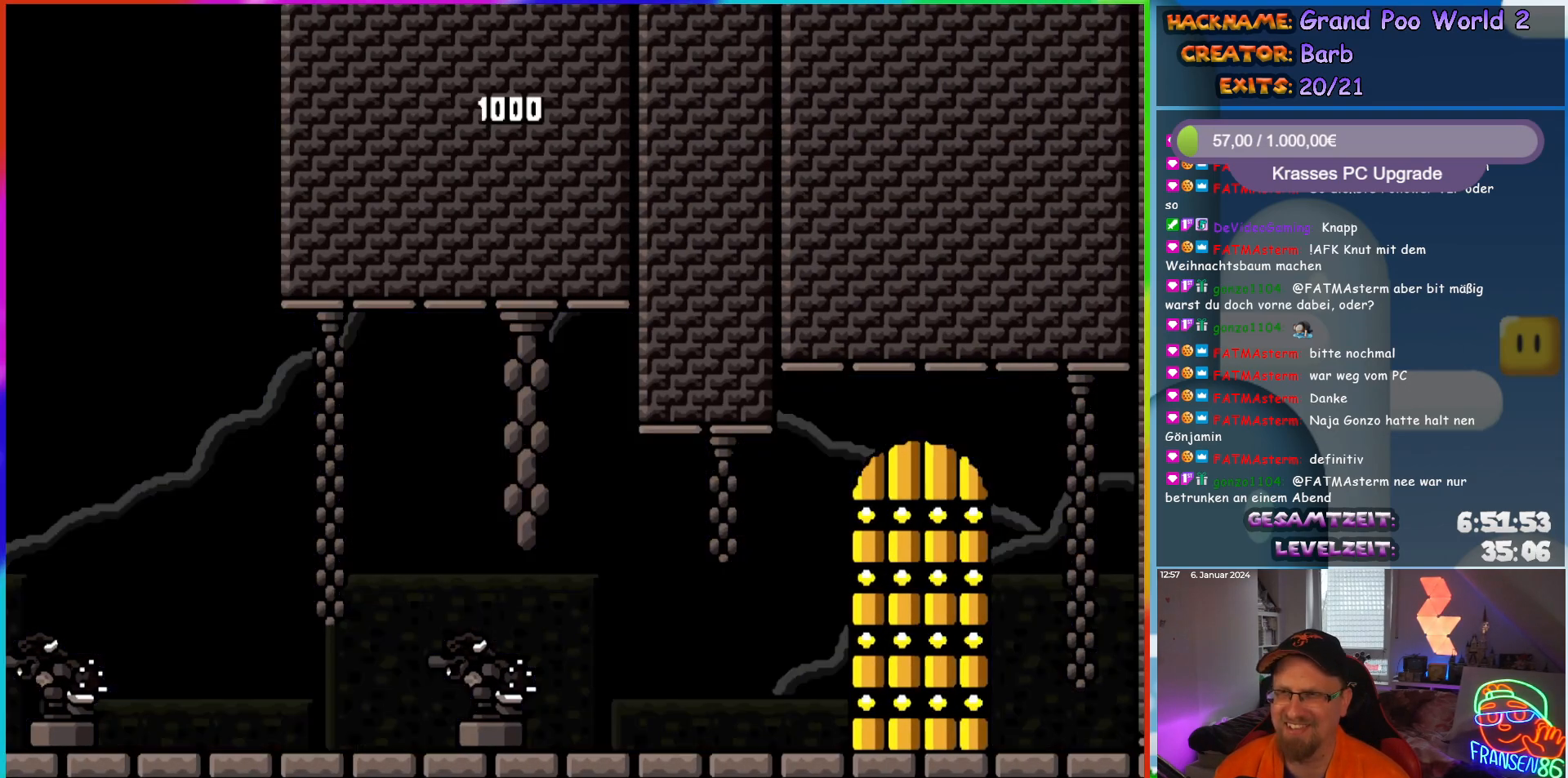
{"buttons": [], "events": [[67, "B", "up"], [150, "Y", "up"]]}
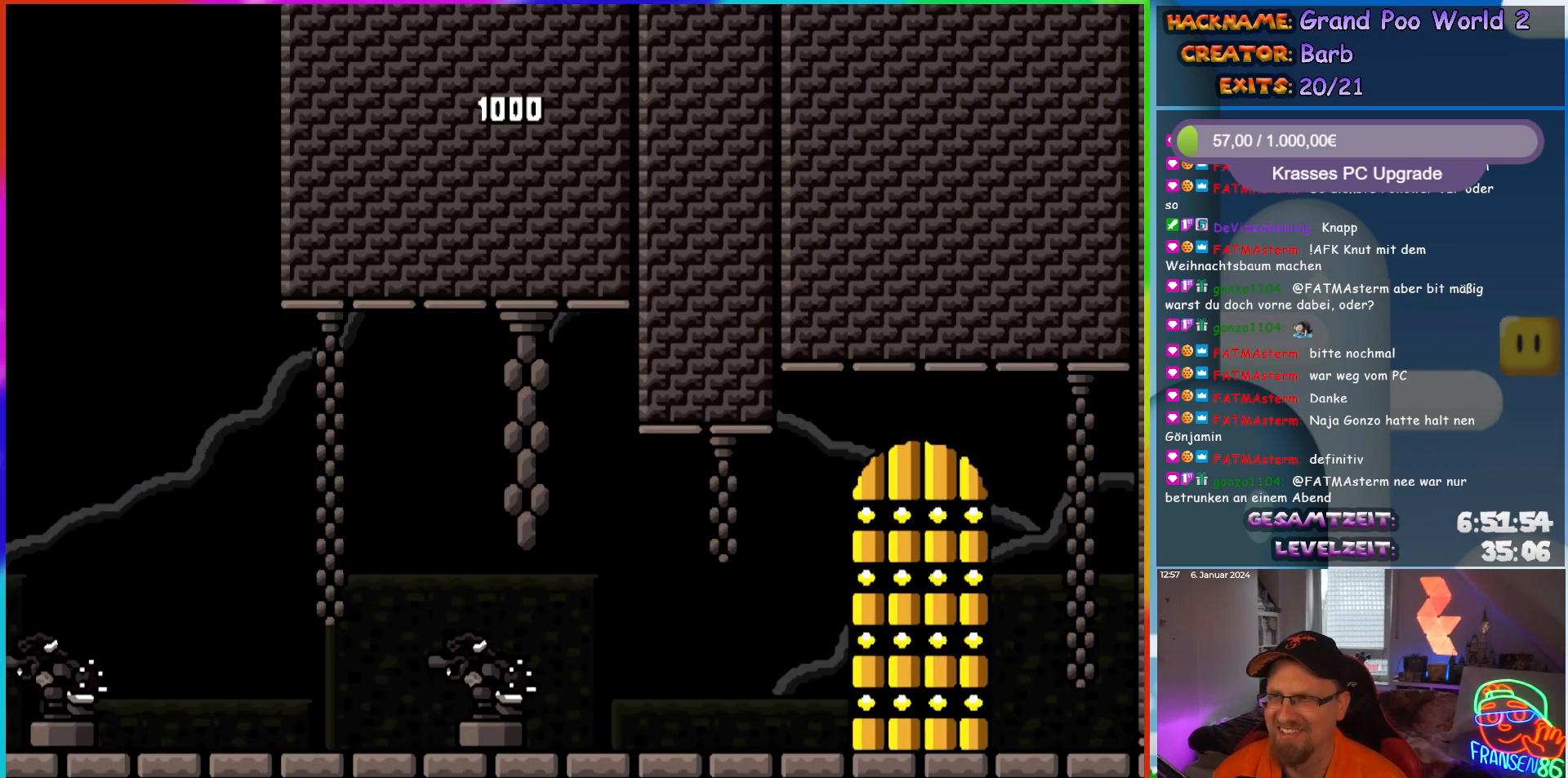
{"buttons": ["Y", "DPAD_RIGHT"], "events": [[417, "DPAD_RIGHT", "down"], [483, "Y", "down"]]}
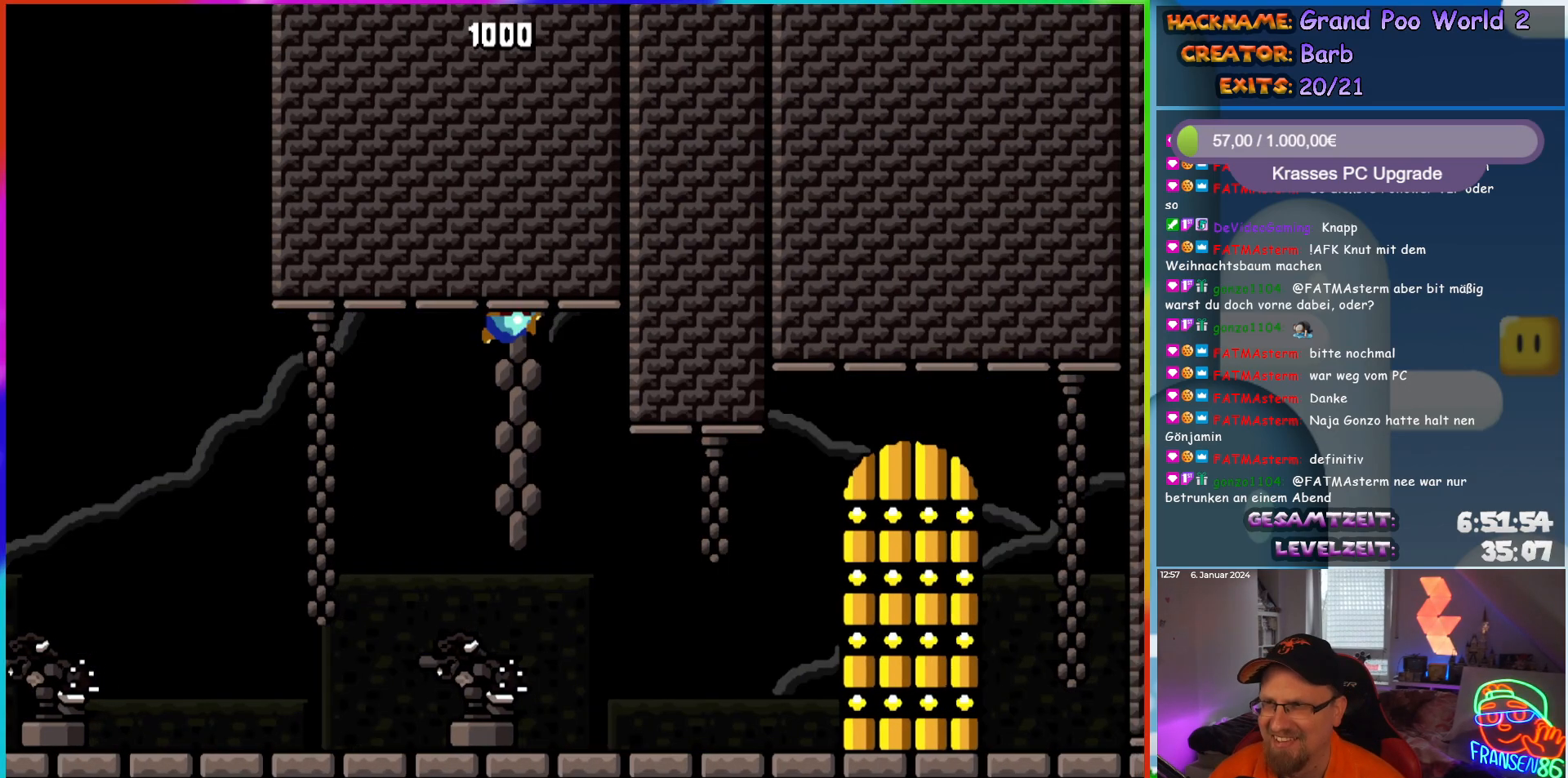
{"buttons": ["Y", "DPAD_RIGHT"], "events": []}
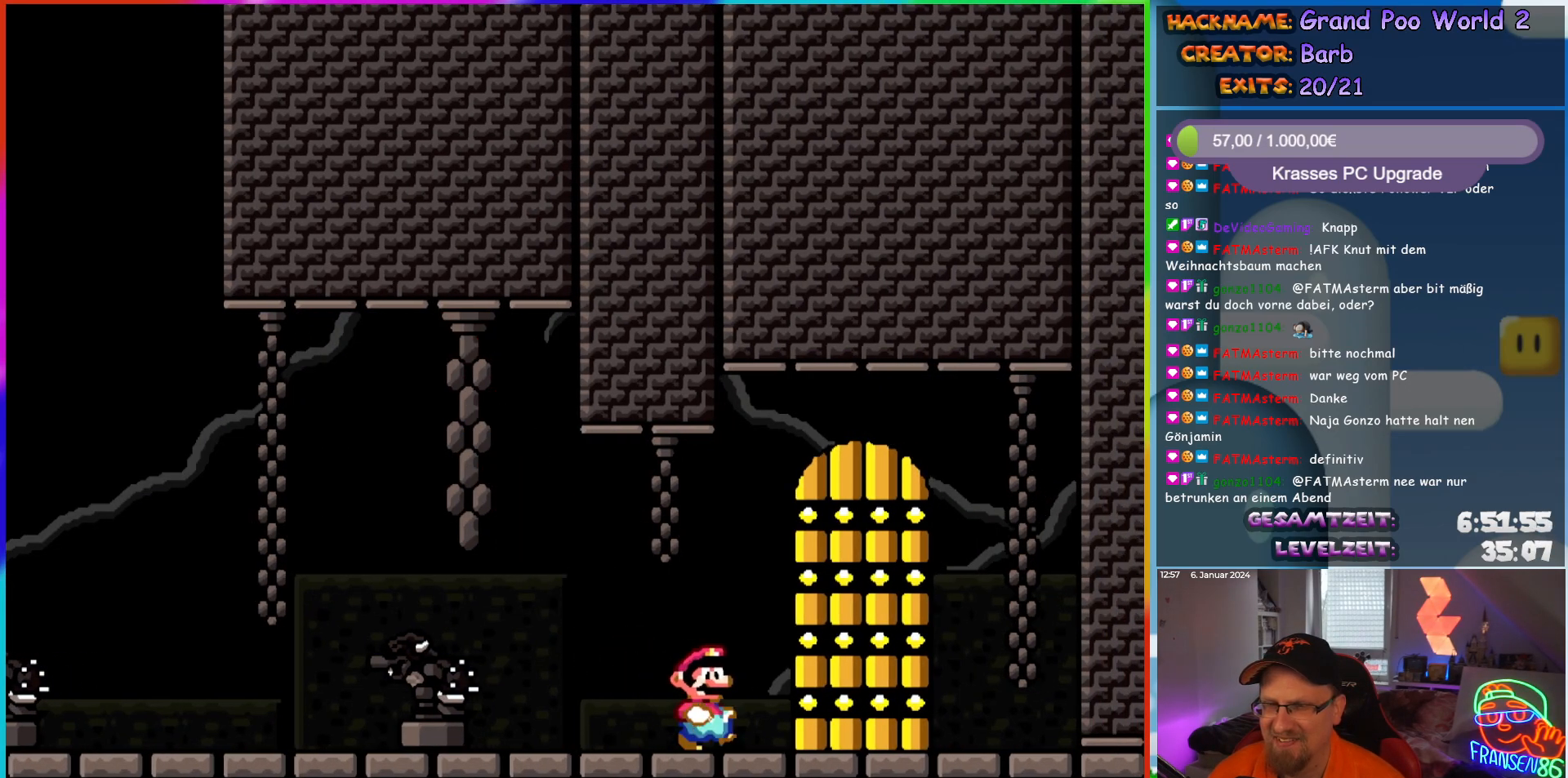
{"buttons": ["Y"], "events": [[67, "DPAD_RIGHT", "up"], [250, "DPAD_UP", "down"], [450, "DPAD_UP", "up"]]}